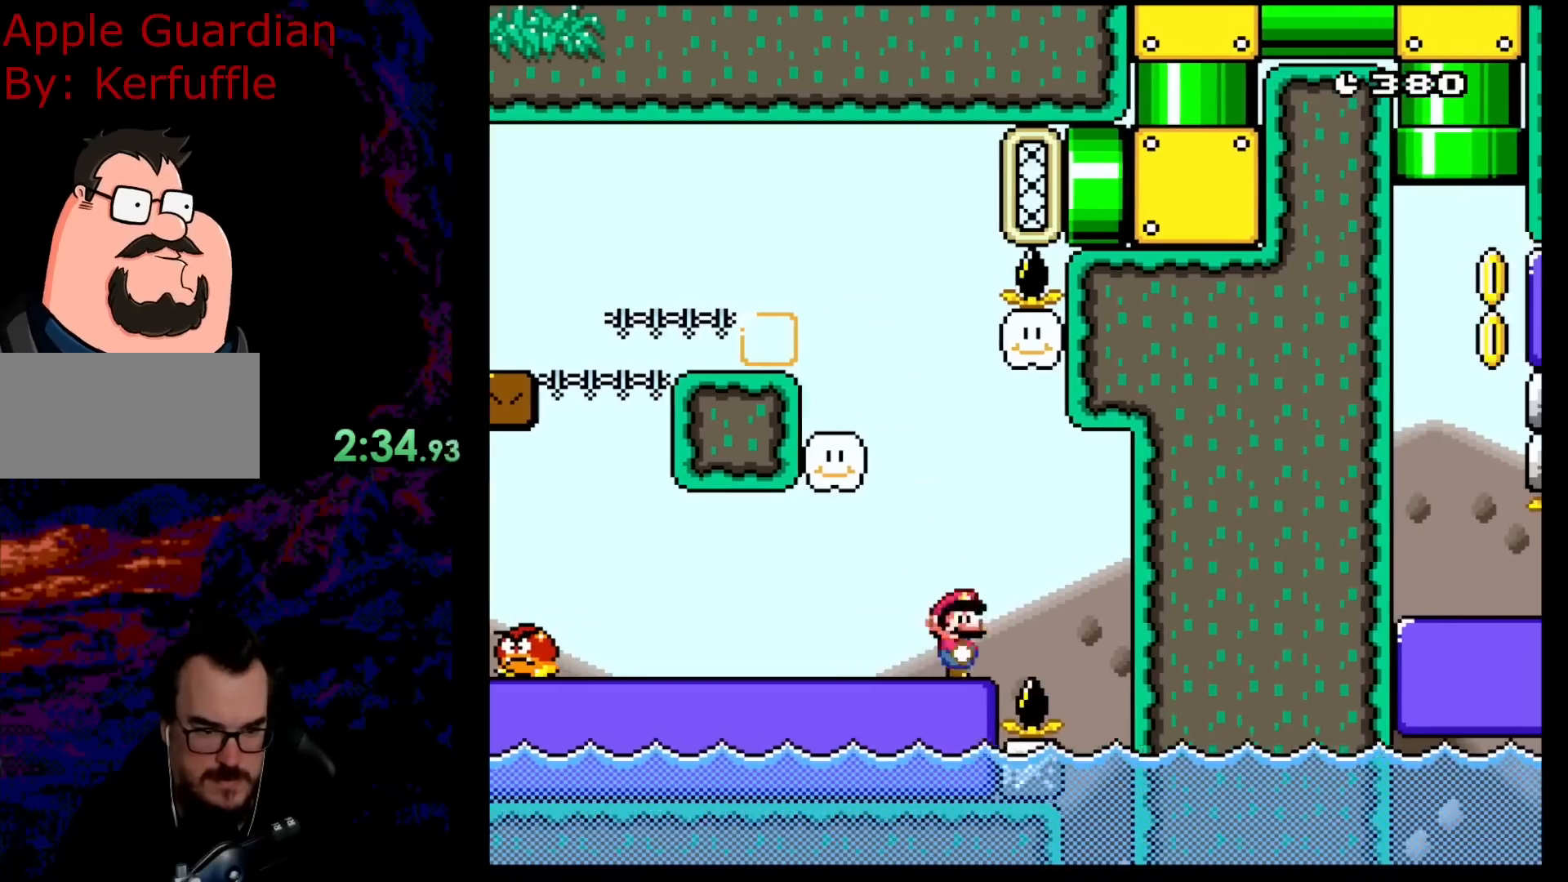
Gameplay with a controller (Nintendo layout); each line is a JSON object with the inputs held at the frame after it. "events" lists button and stick changes between this image and that frame as [ms after this image, input, new state], when the widget could be followed in between. Not read: L3 R3.
{"buttons": ["Y"], "events": []}
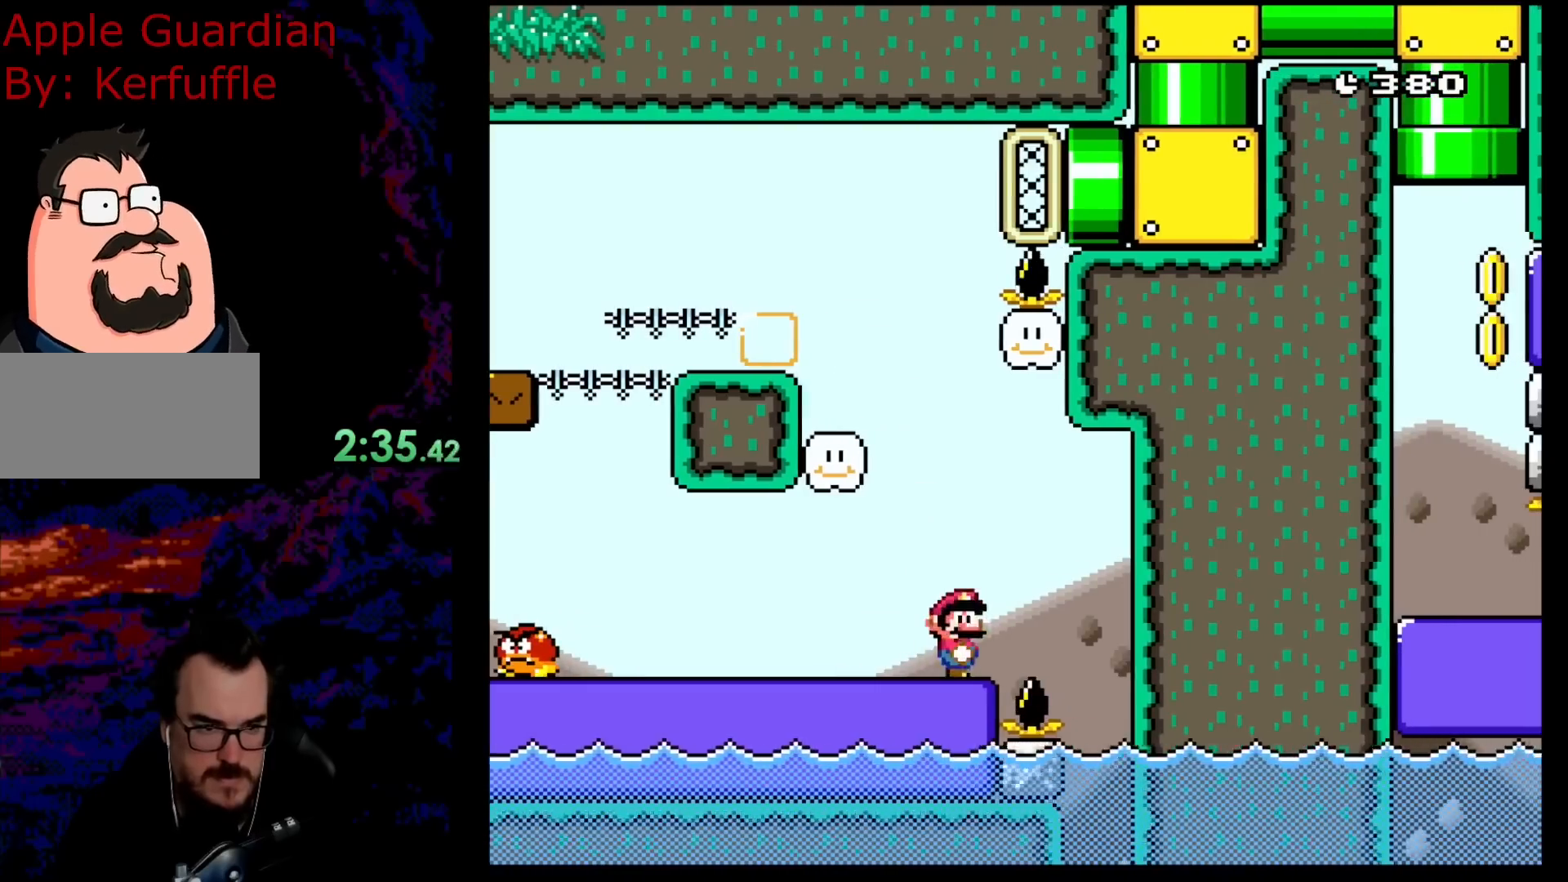
{"buttons": ["Y"], "events": [[300, "DPAD_RIGHT", "down"], [483, "DPAD_RIGHT", "up"]]}
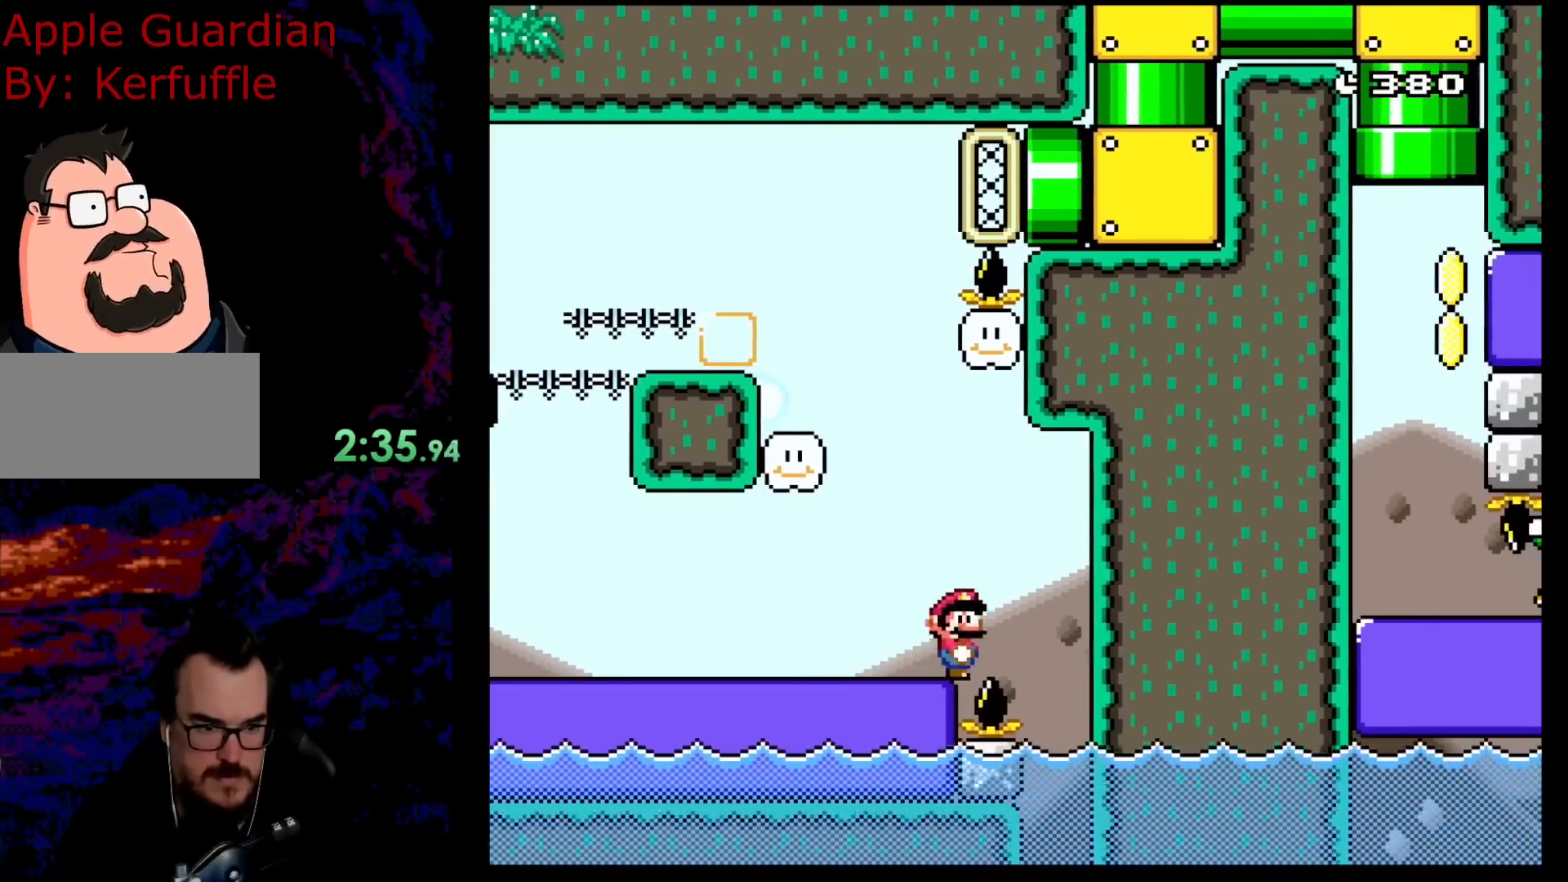
{"buttons": ["Y"], "events": []}
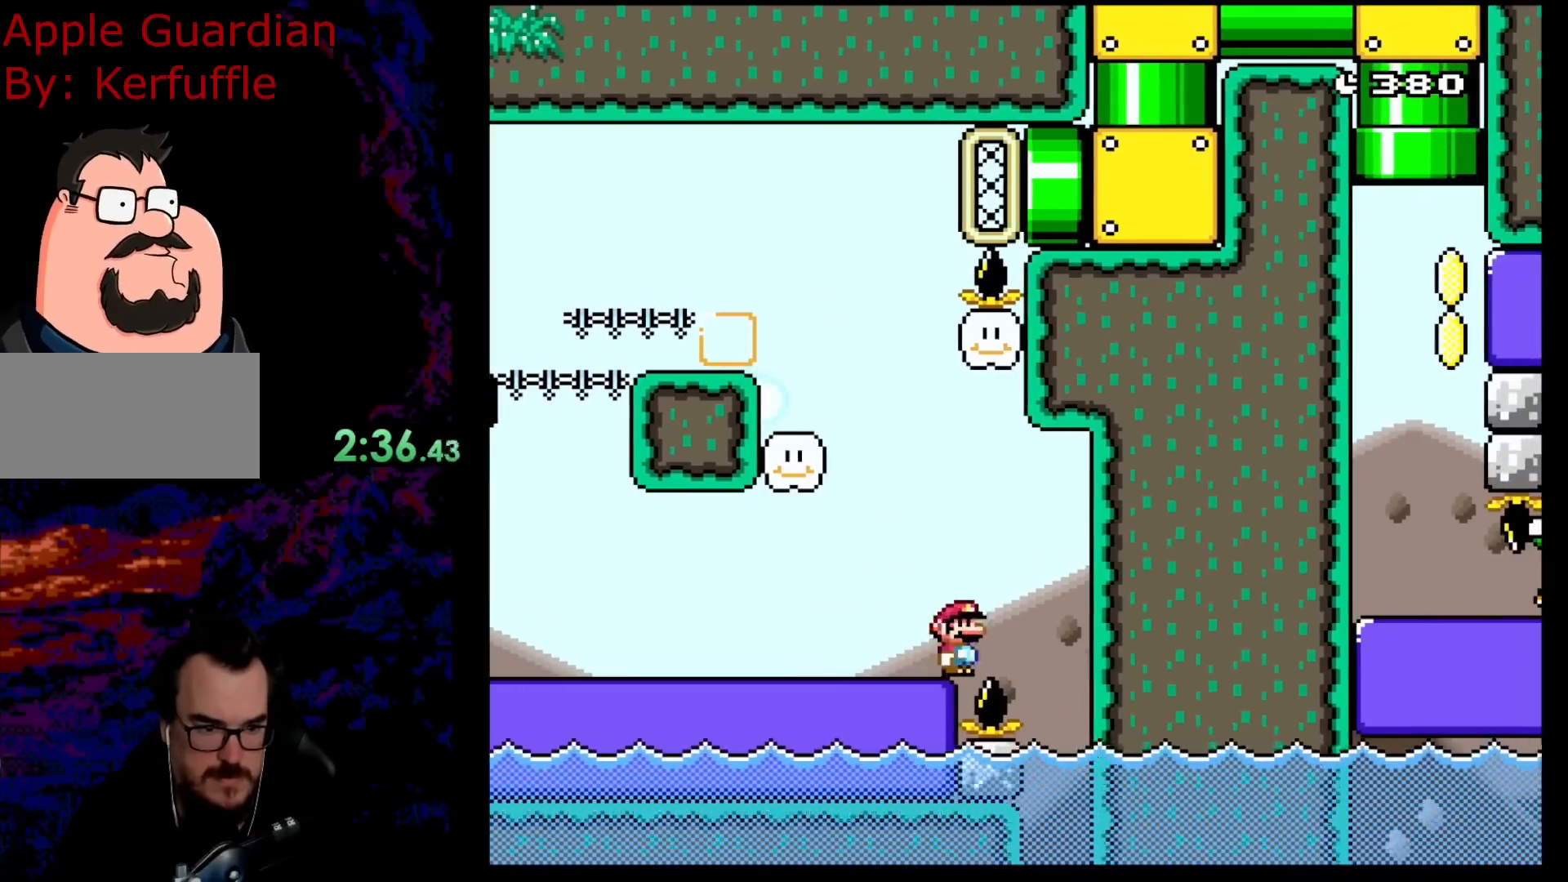
{"buttons": ["Y"], "events": []}
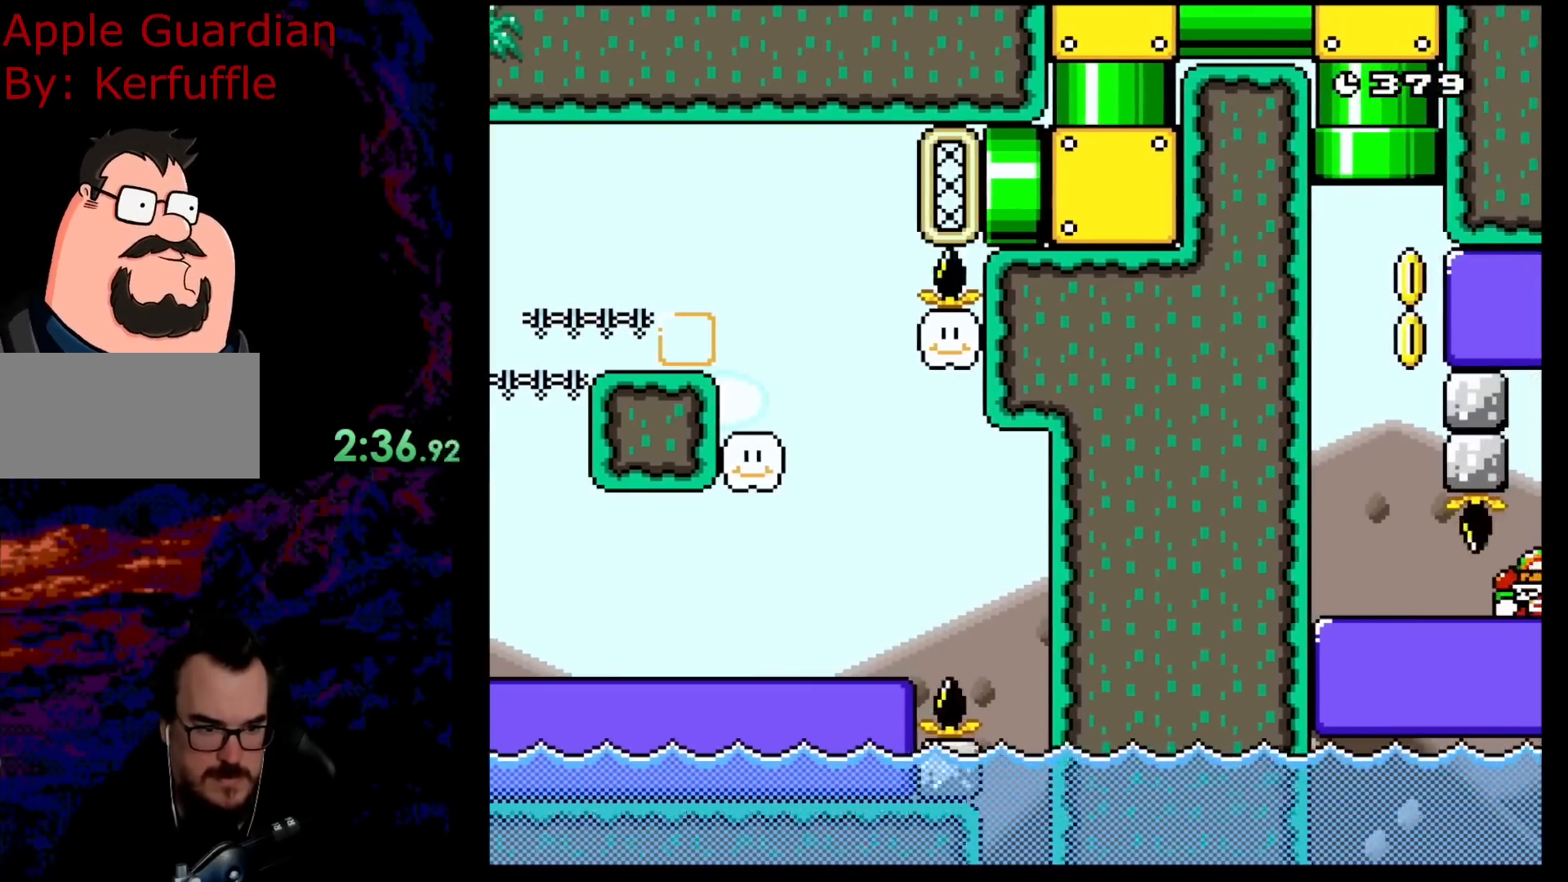
{"buttons": ["B", "Y", "DPAD_LEFT"], "events": [[233, "DPAD_LEFT", "down"], [400, "B", "down"]]}
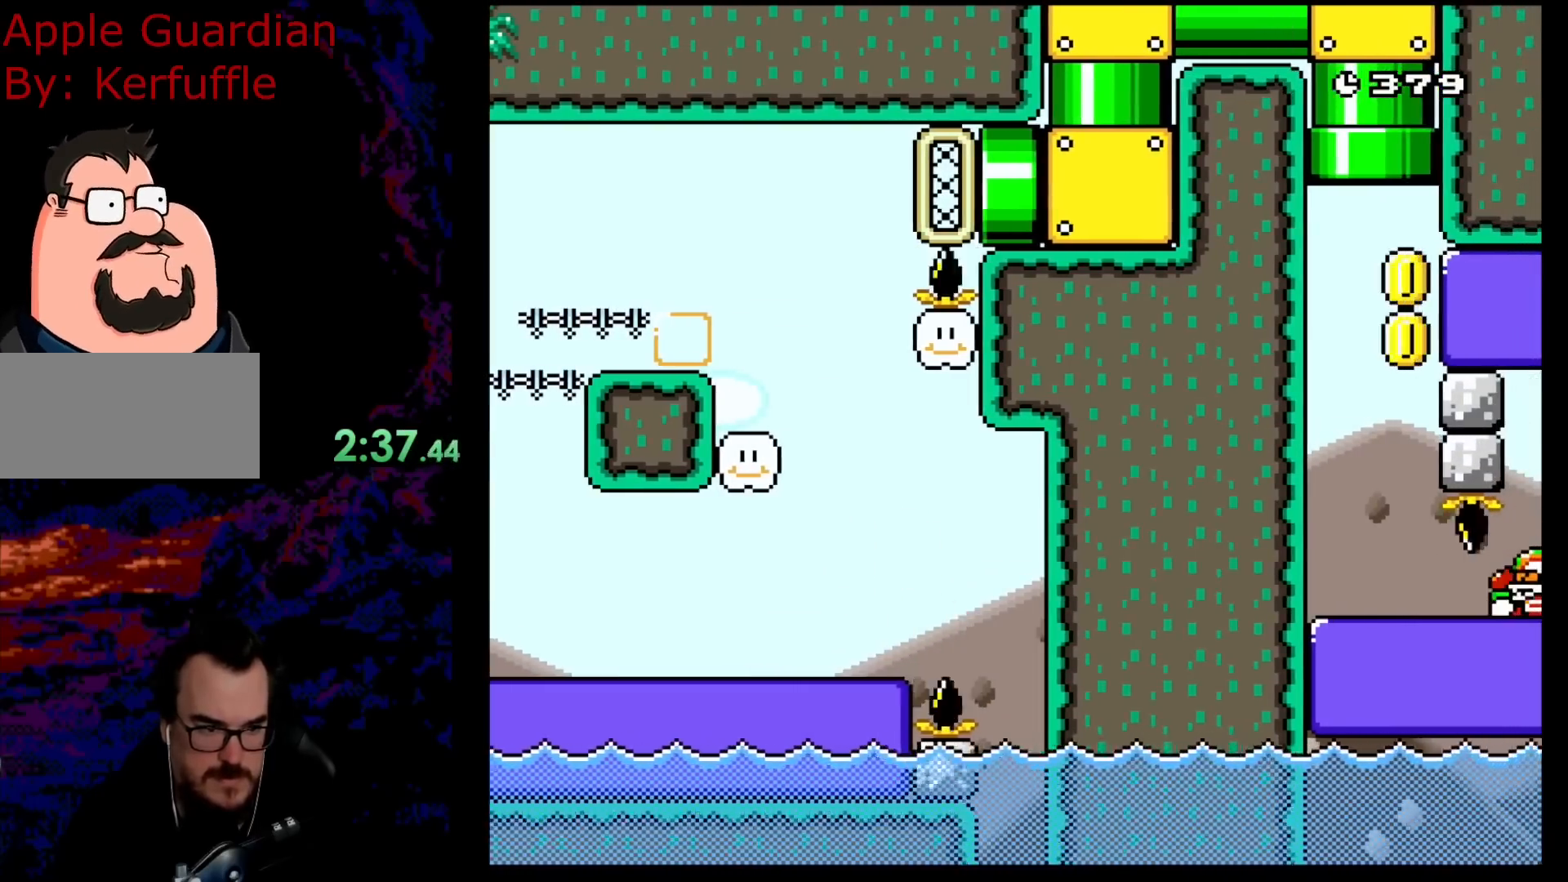
{"buttons": ["B", "Y", "DPAD_RIGHT"], "events": [[250, "B", "up"], [283, "DPAD_LEFT", "up"], [350, "DPAD_RIGHT", "down"], [483, "B", "down"]]}
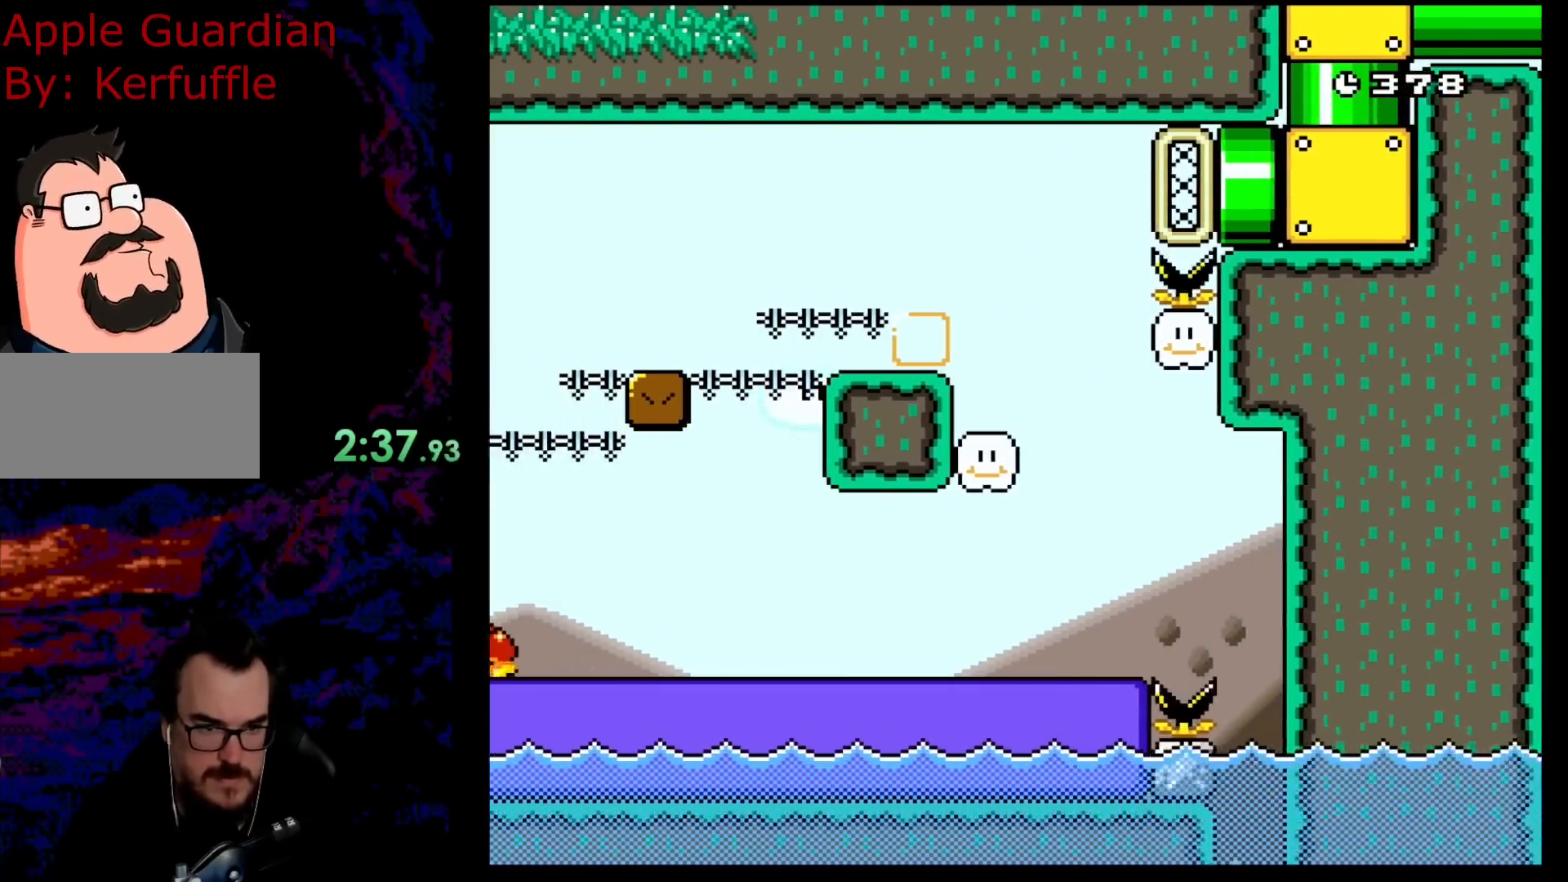
{"buttons": ["Y", "DPAD_RIGHT"], "events": [[200, "B", "up"]]}
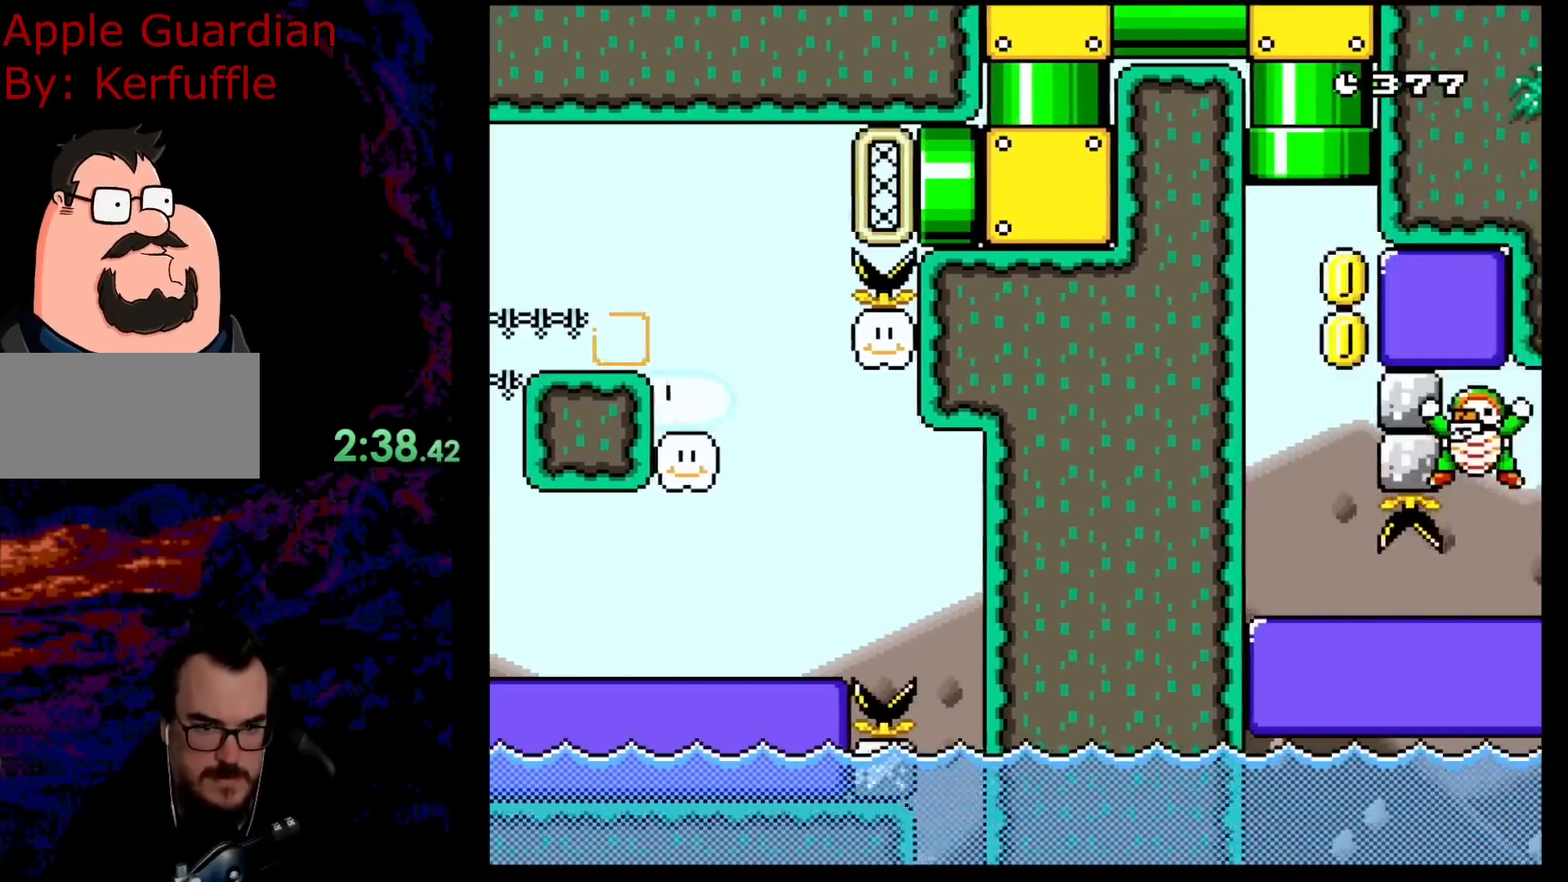
{"buttons": ["B", "Y"], "events": [[250, "DPAD_RIGHT", "up"], [267, "B", "down"]]}
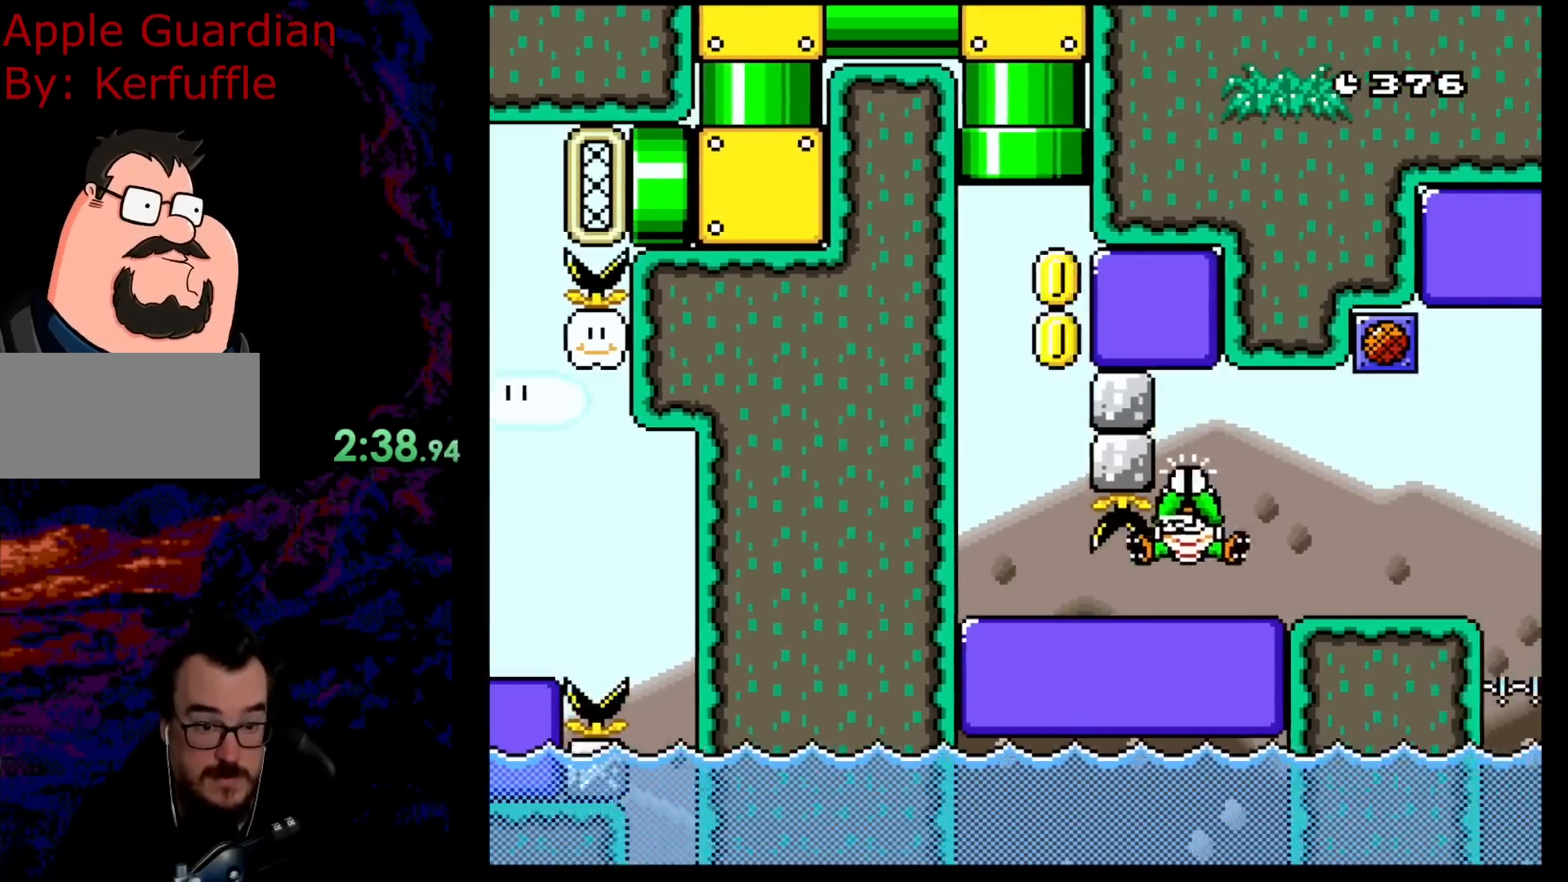
{"buttons": ["B", "Y", "DPAD_RIGHT"], "events": [[33, "DPAD_RIGHT", "down"]]}
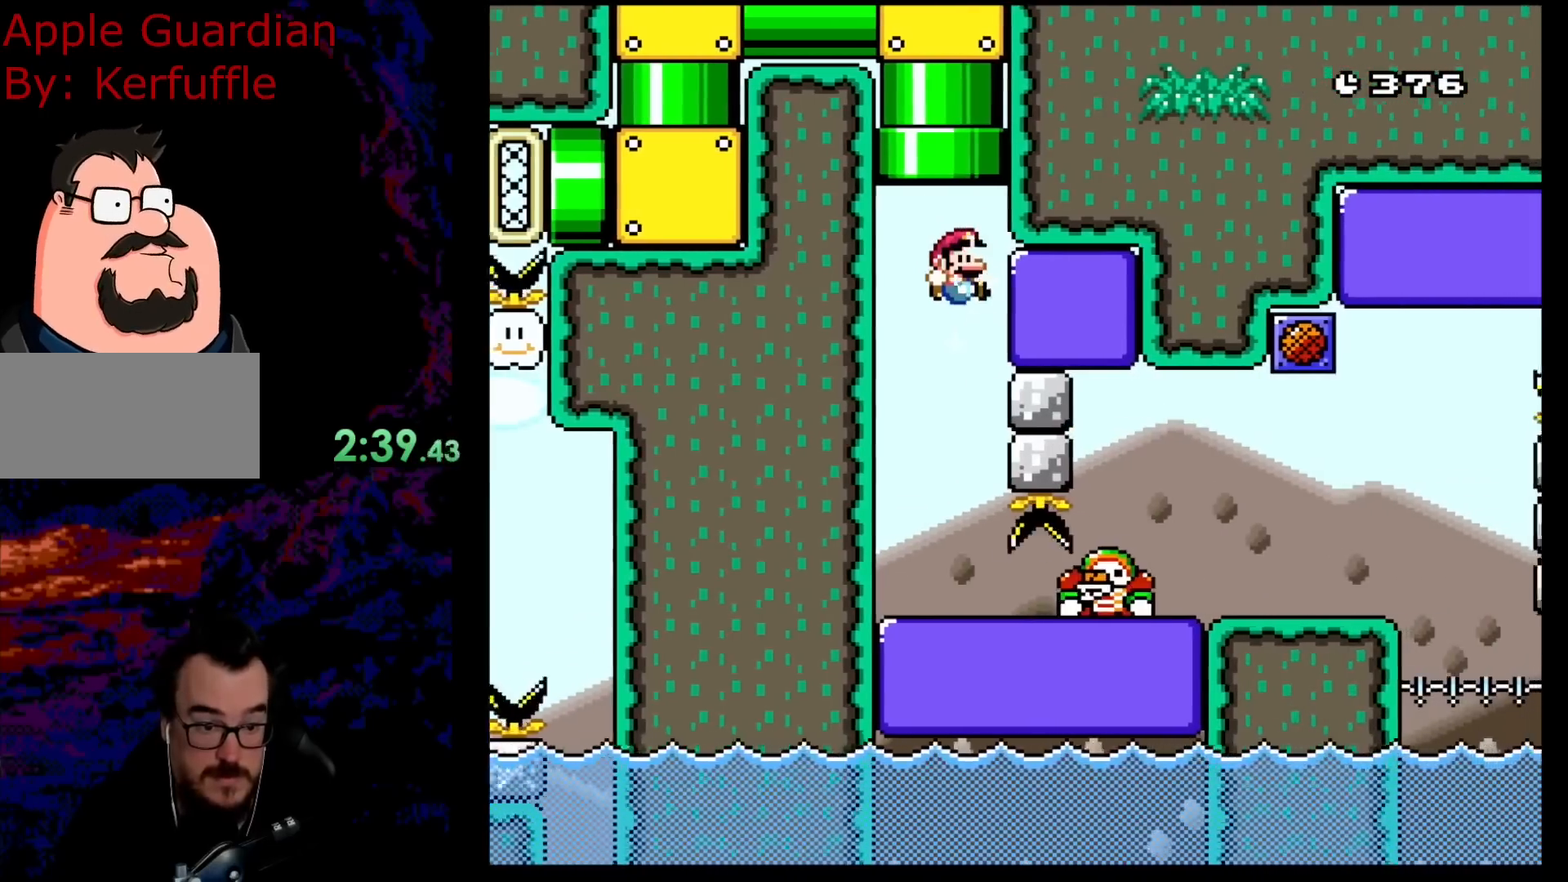
{"buttons": ["B", "Y"], "events": [[133, "DPAD_RIGHT", "up"]]}
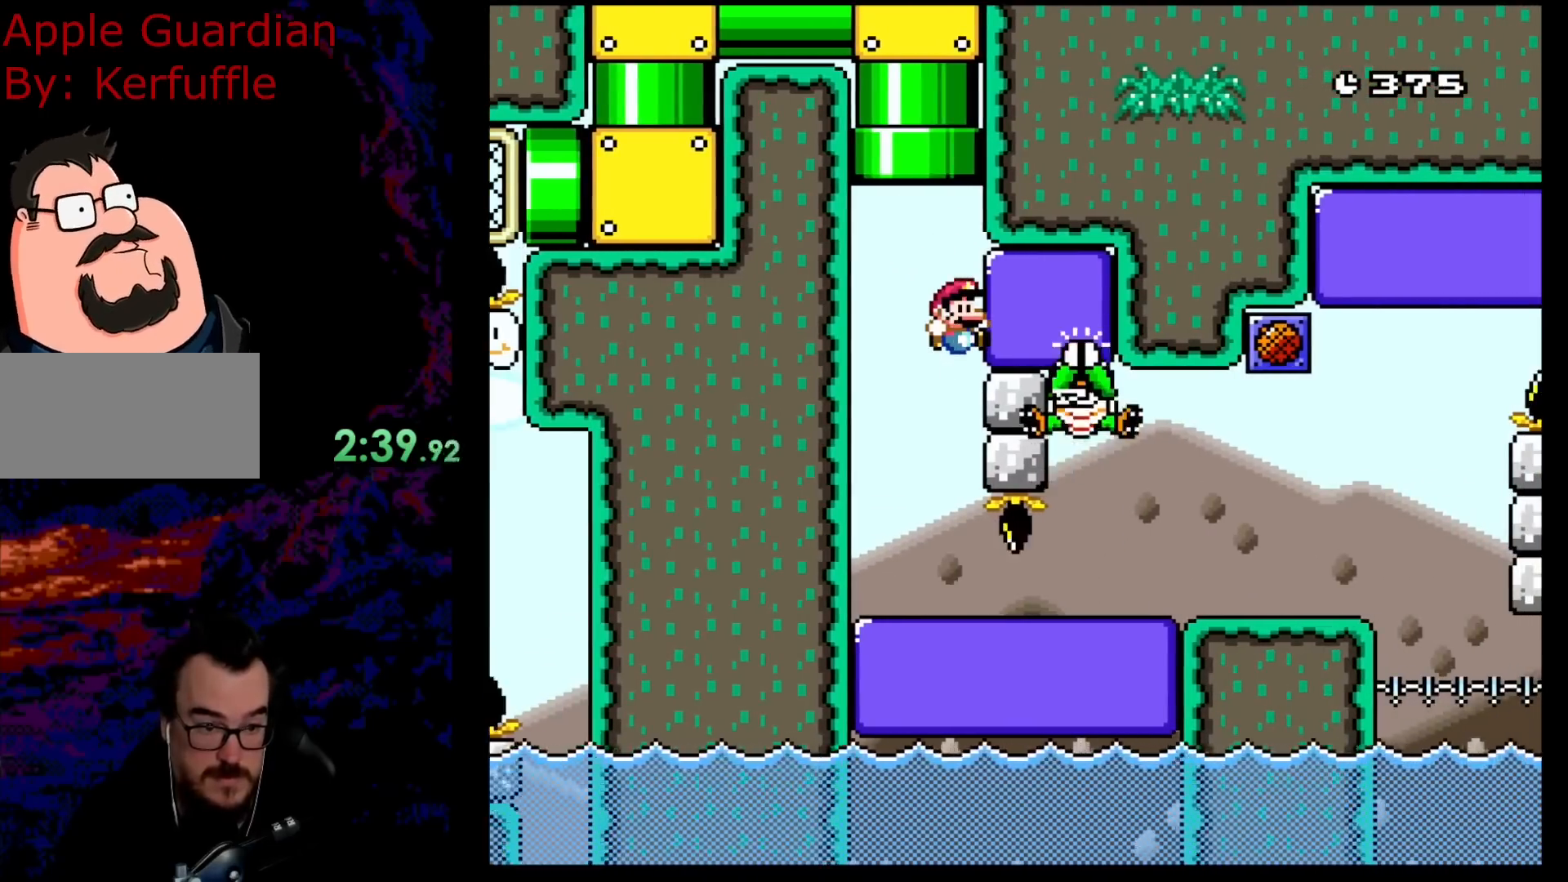
{"buttons": ["B", "Y"], "events": []}
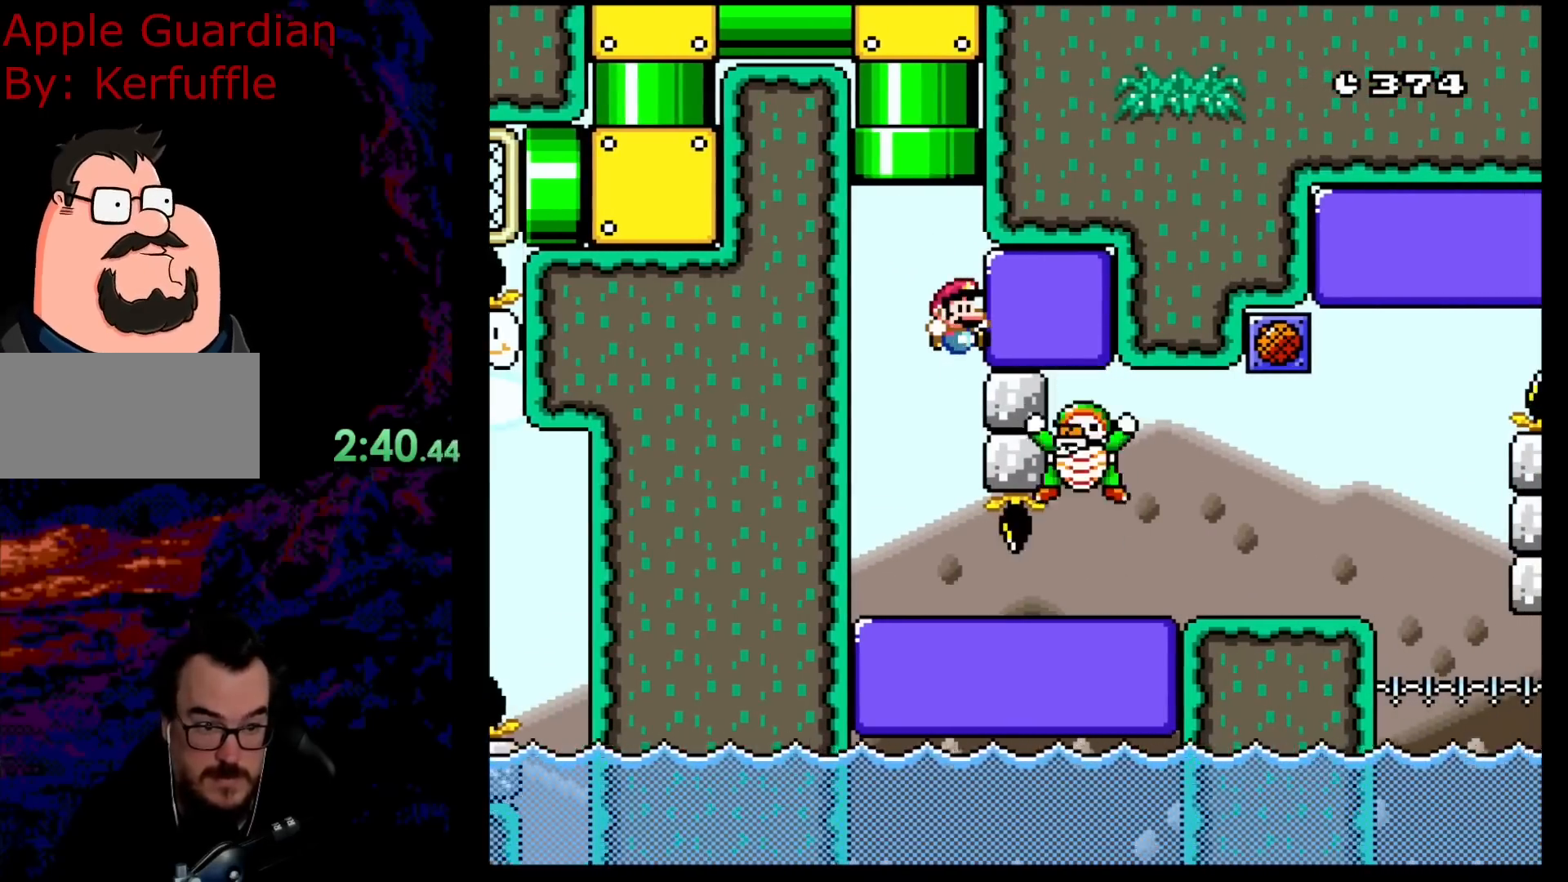
{"buttons": ["B", "Y"], "events": []}
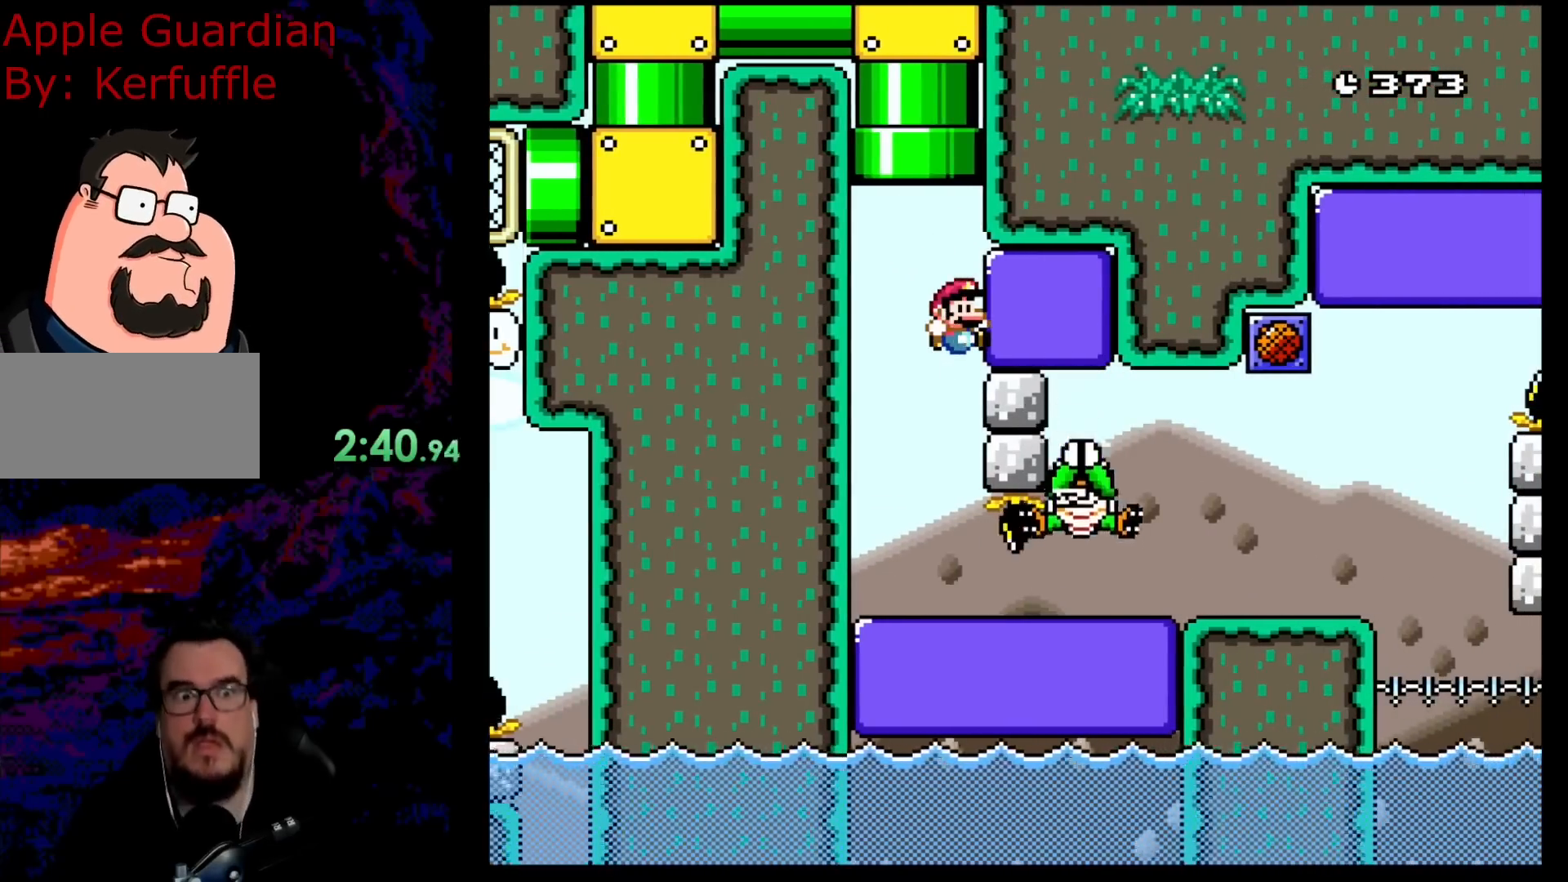
{"buttons": ["B", "Y"], "events": []}
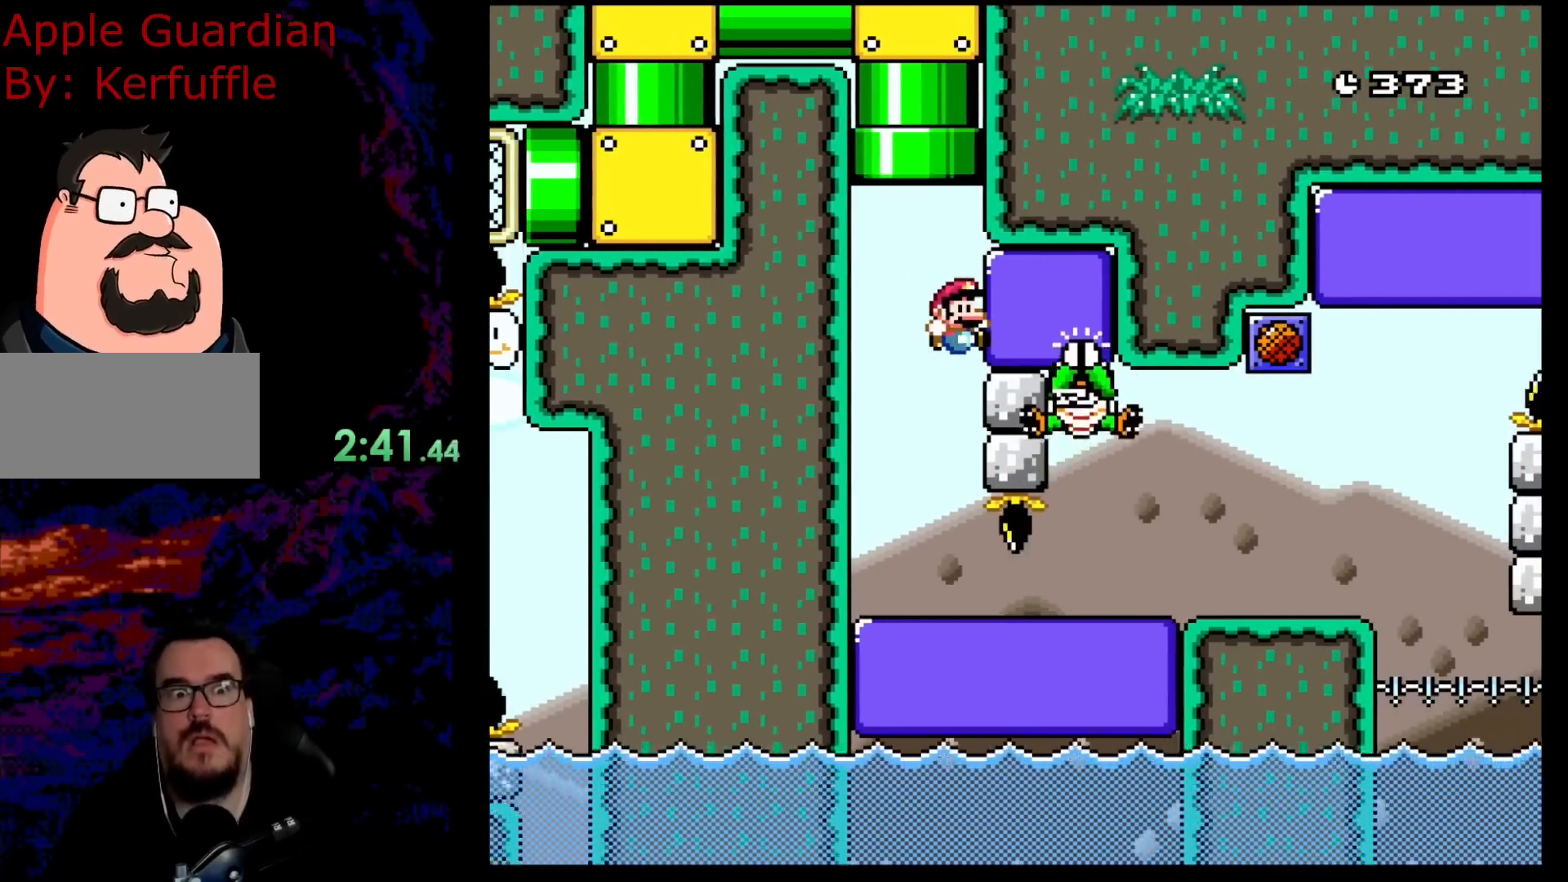
{"buttons": ["B", "Y"], "events": []}
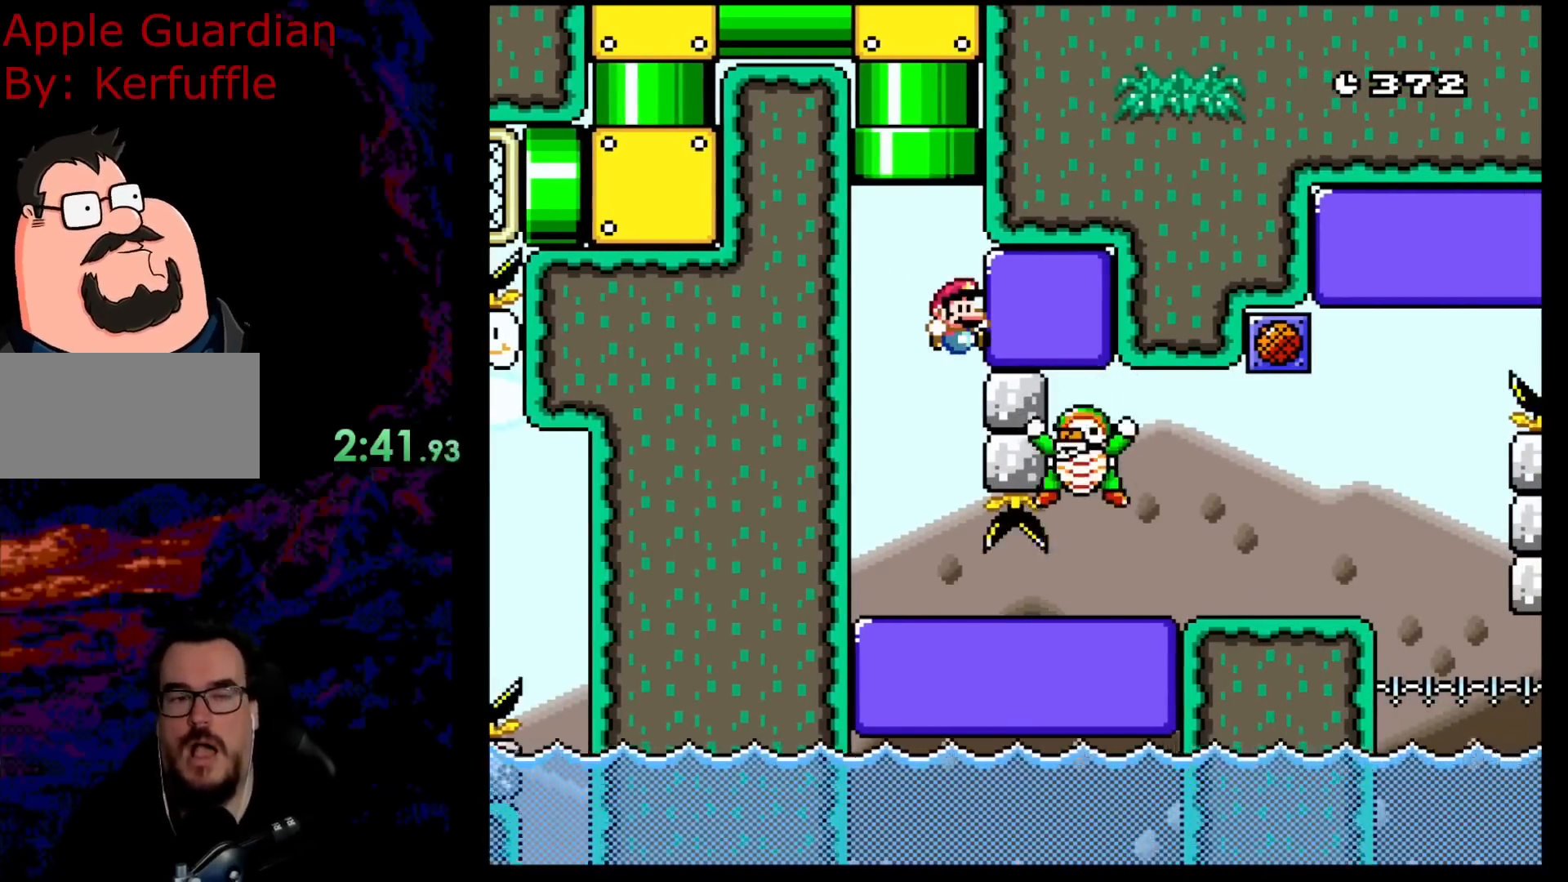
{"buttons": ["B", "Y"], "events": []}
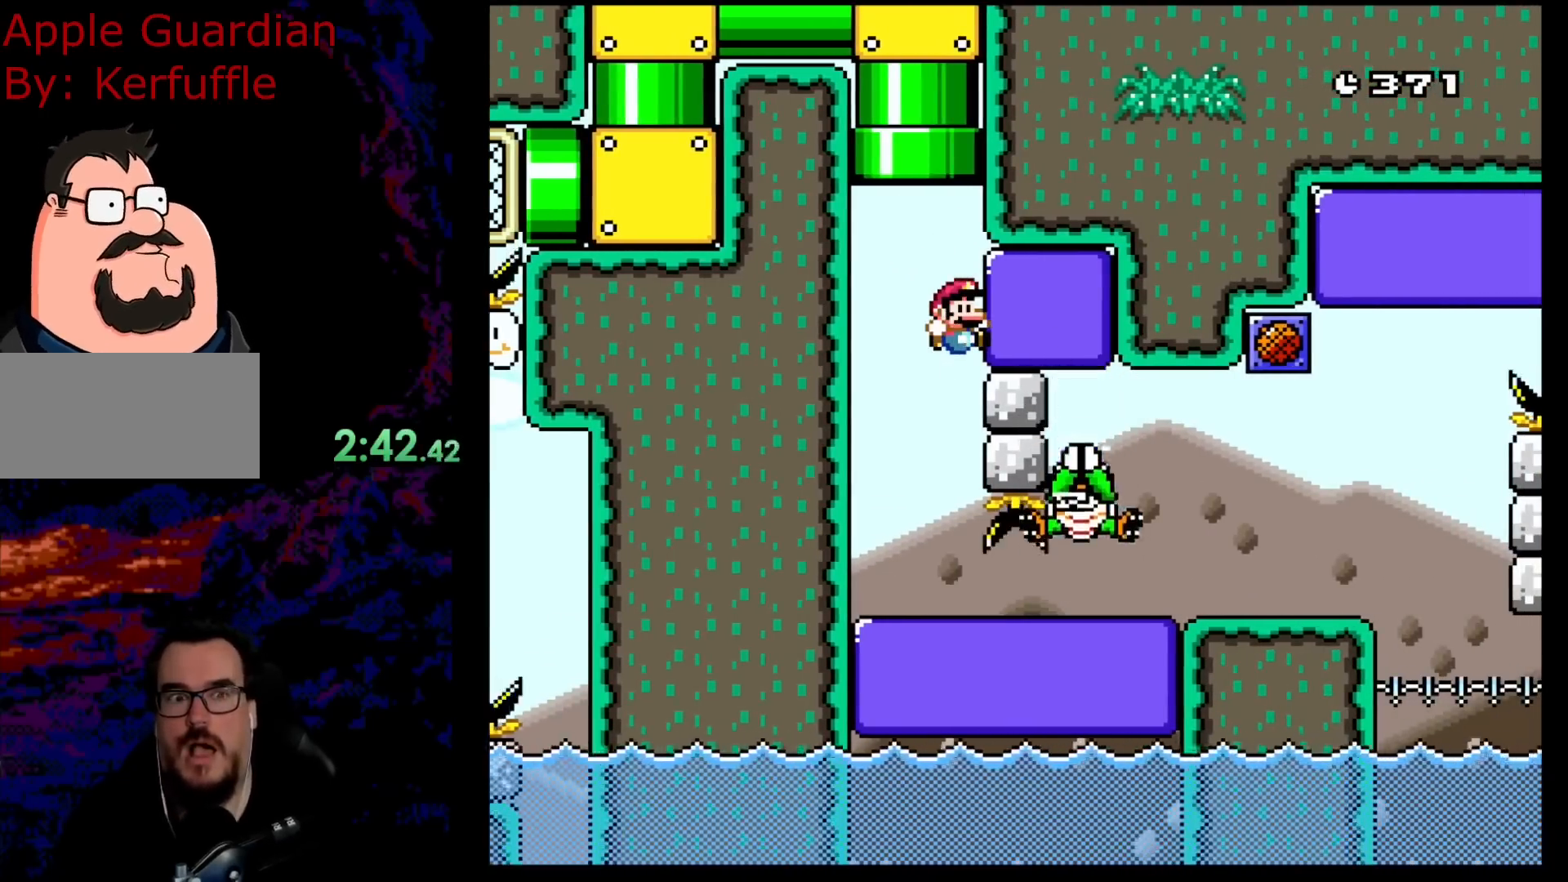
{"buttons": ["B", "Y", "DPAD_RIGHT"], "events": [[283, "DPAD_RIGHT", "down"]]}
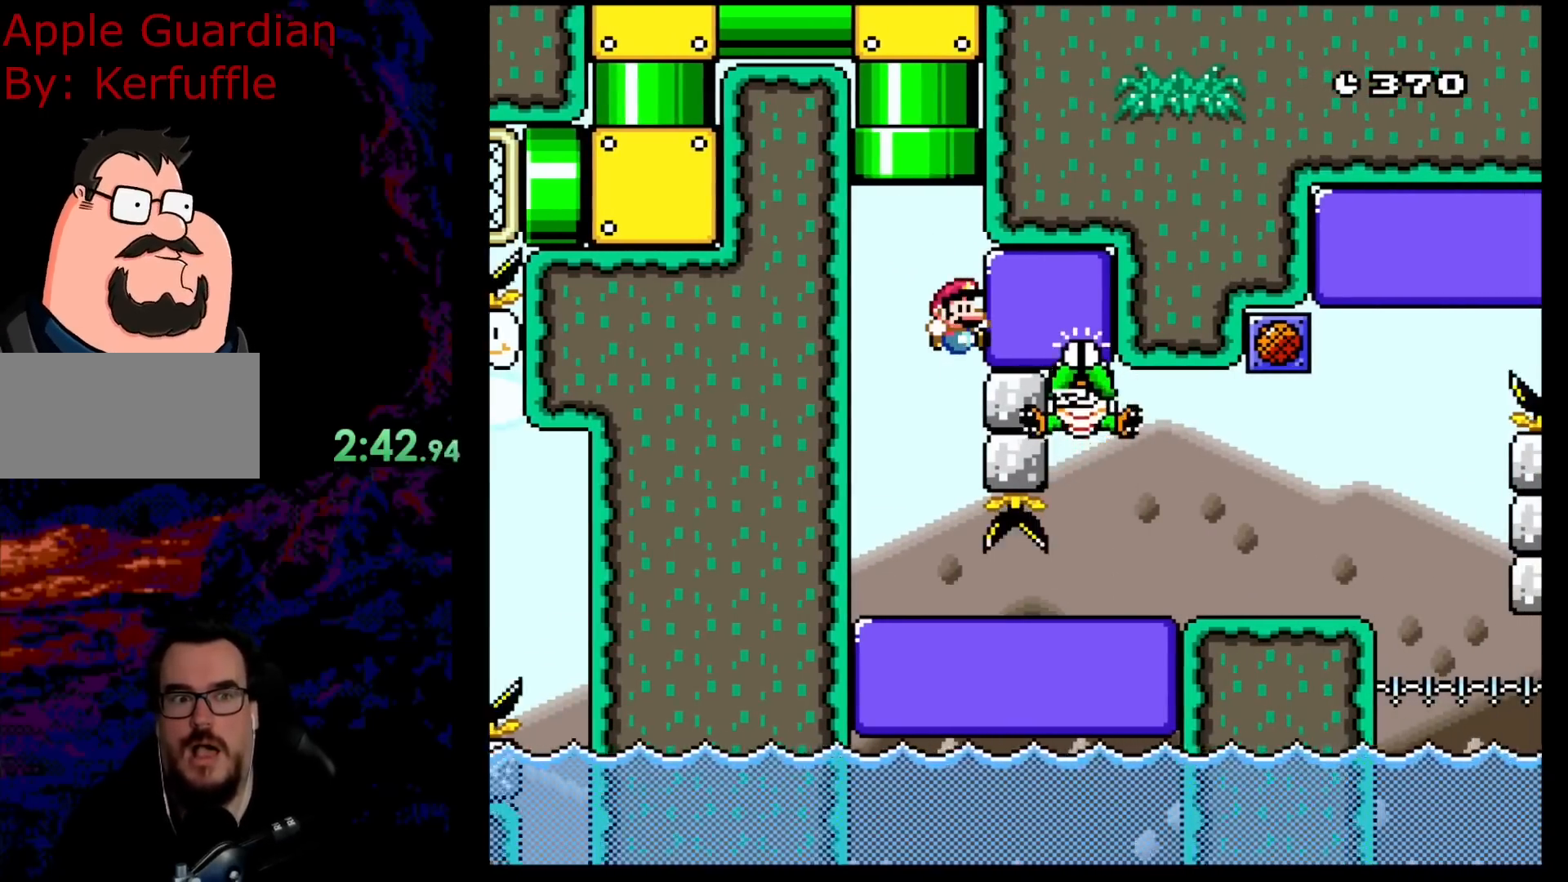
{"buttons": ["B", "Y"], "events": [[133, "DPAD_RIGHT", "up"]]}
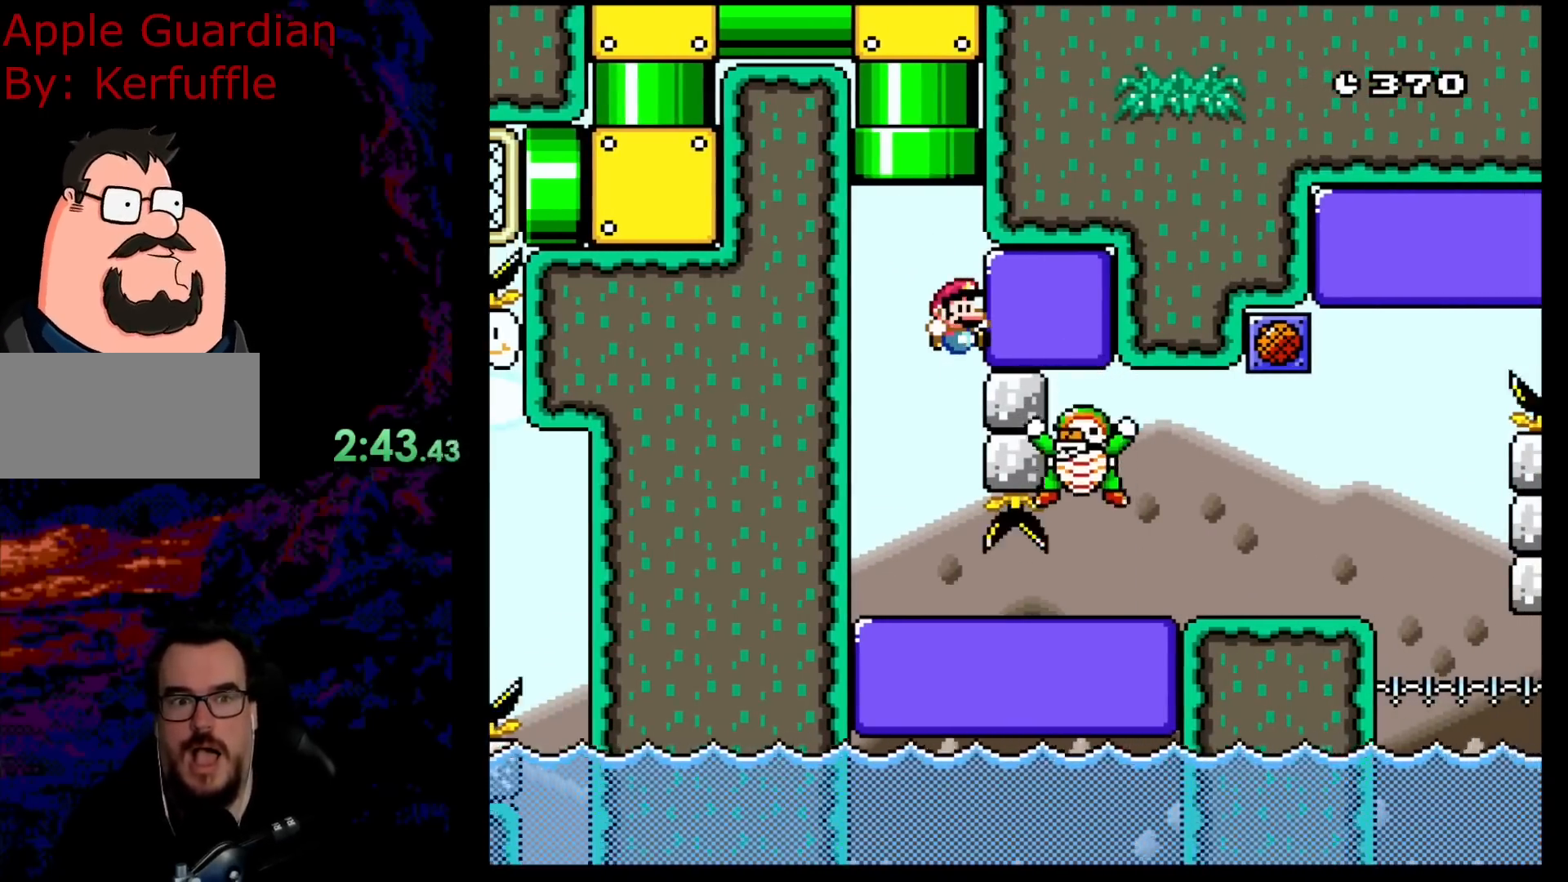
{"buttons": ["B", "Y"], "events": []}
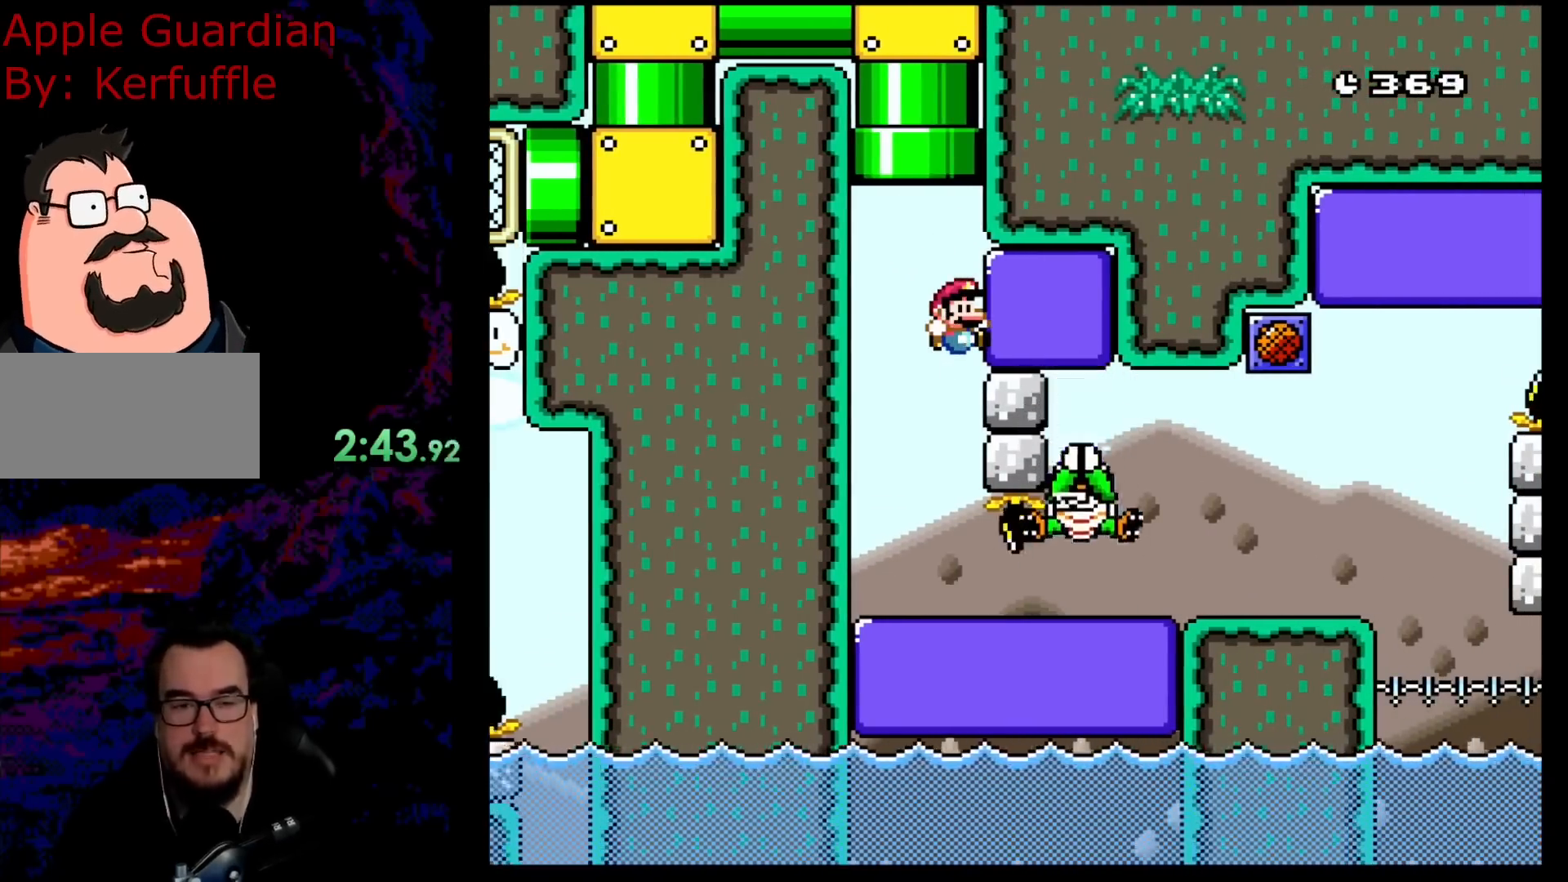
{"buttons": ["B", "Y"], "events": []}
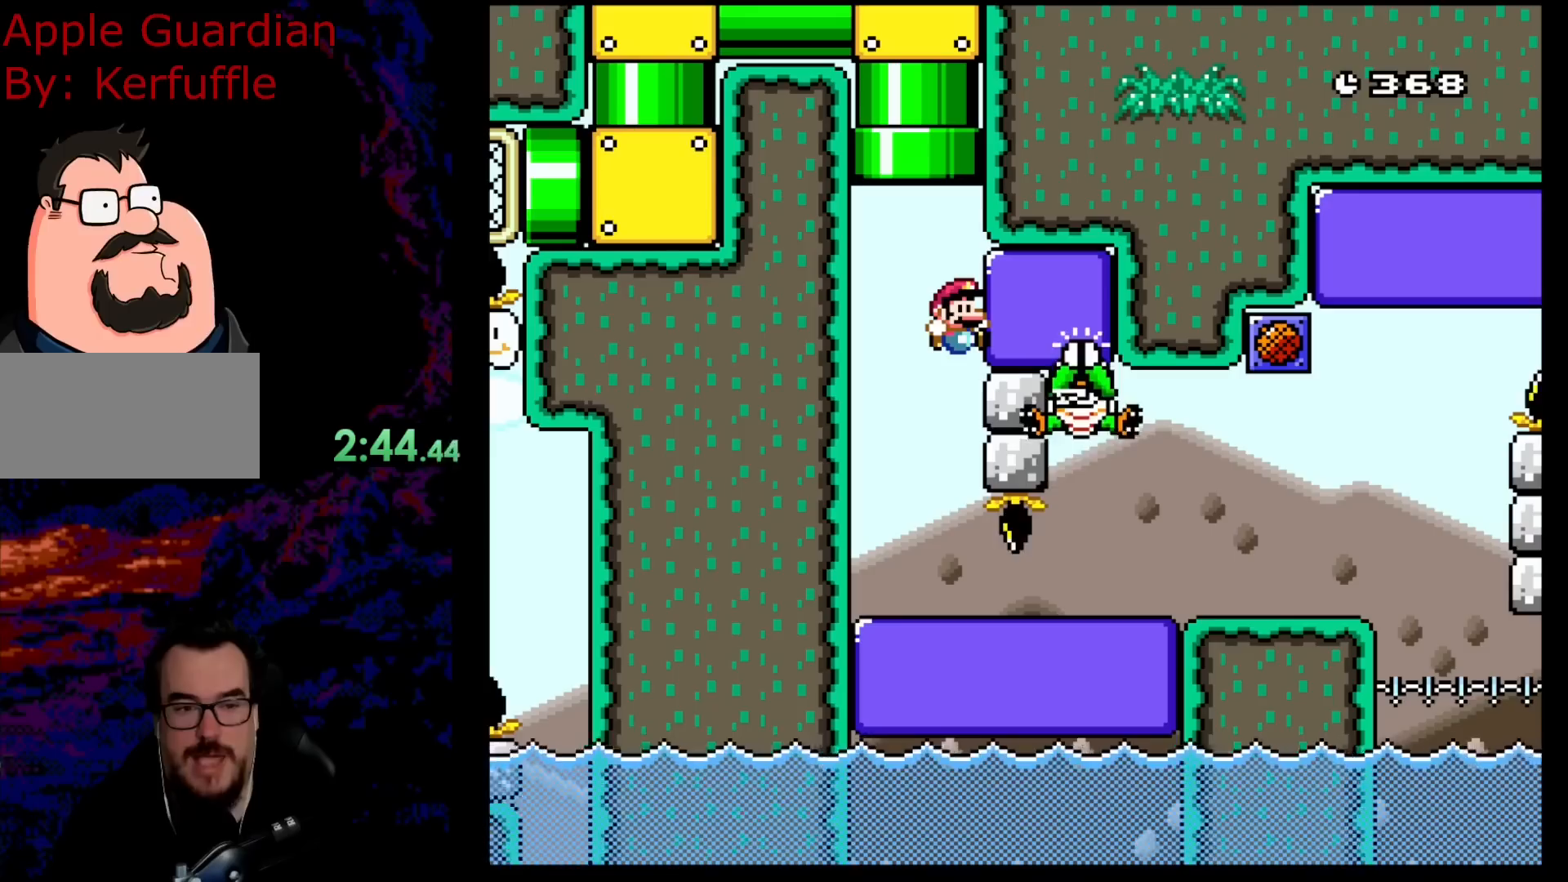
{"buttons": ["B", "Y"], "events": []}
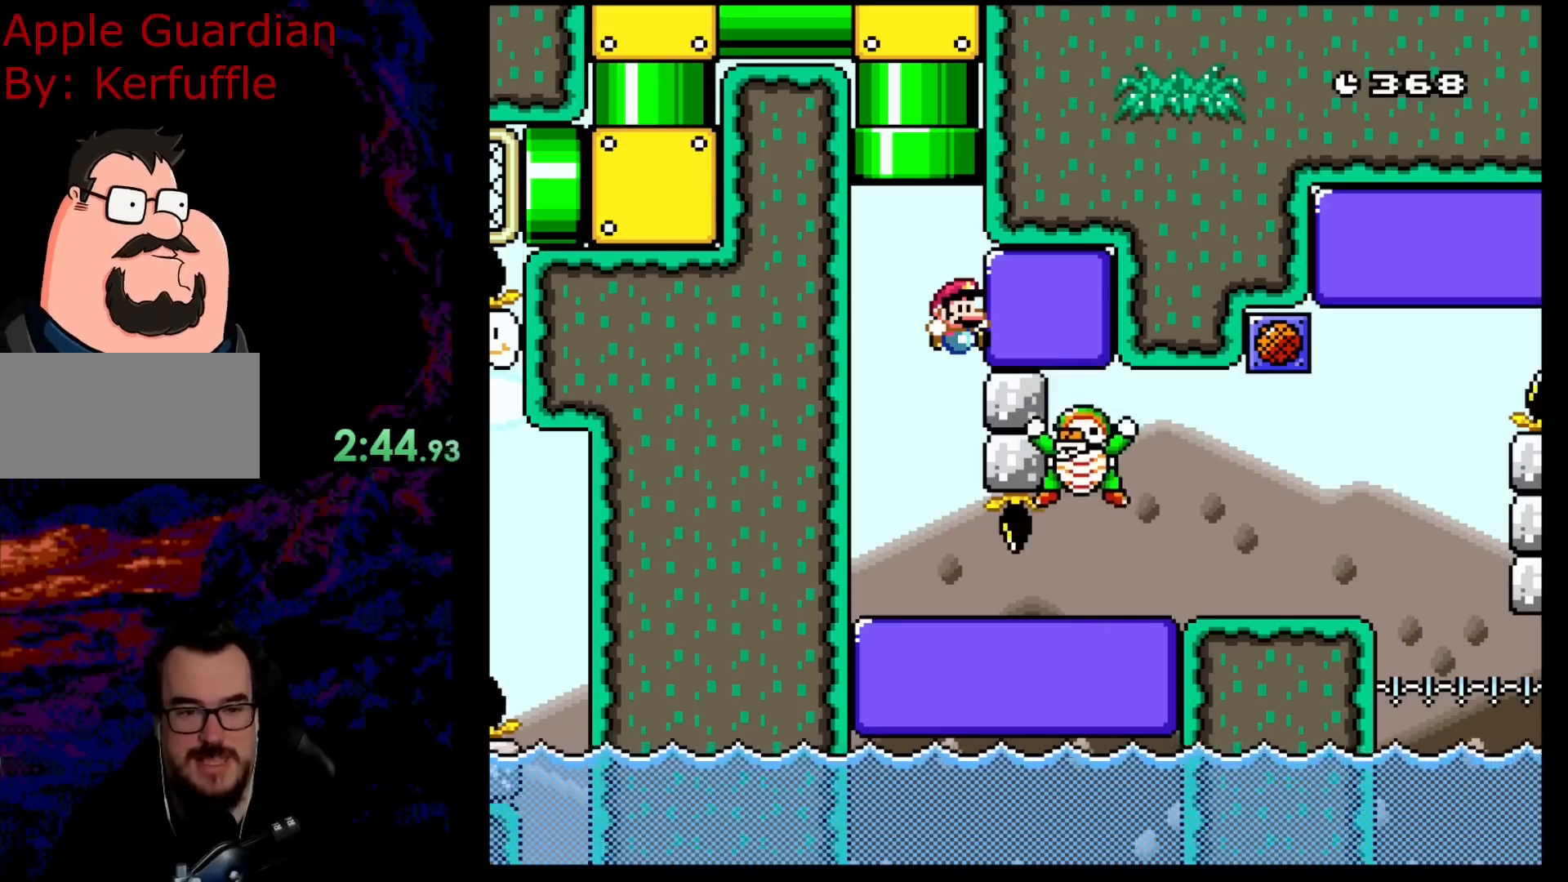
{"buttons": ["B", "Y"], "events": []}
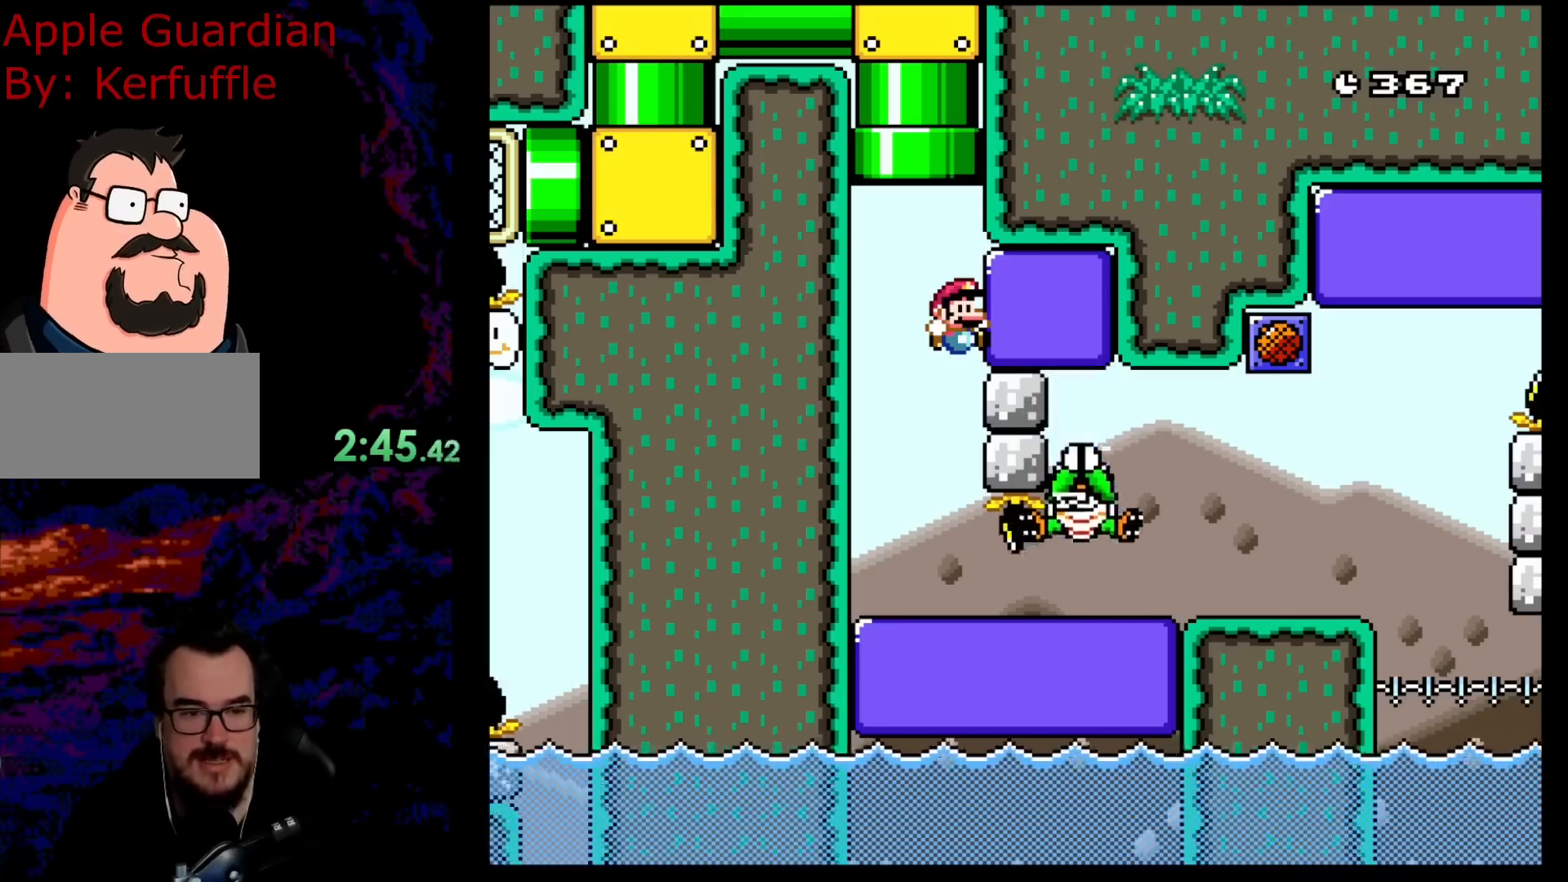
{"buttons": ["B", "Y"], "events": []}
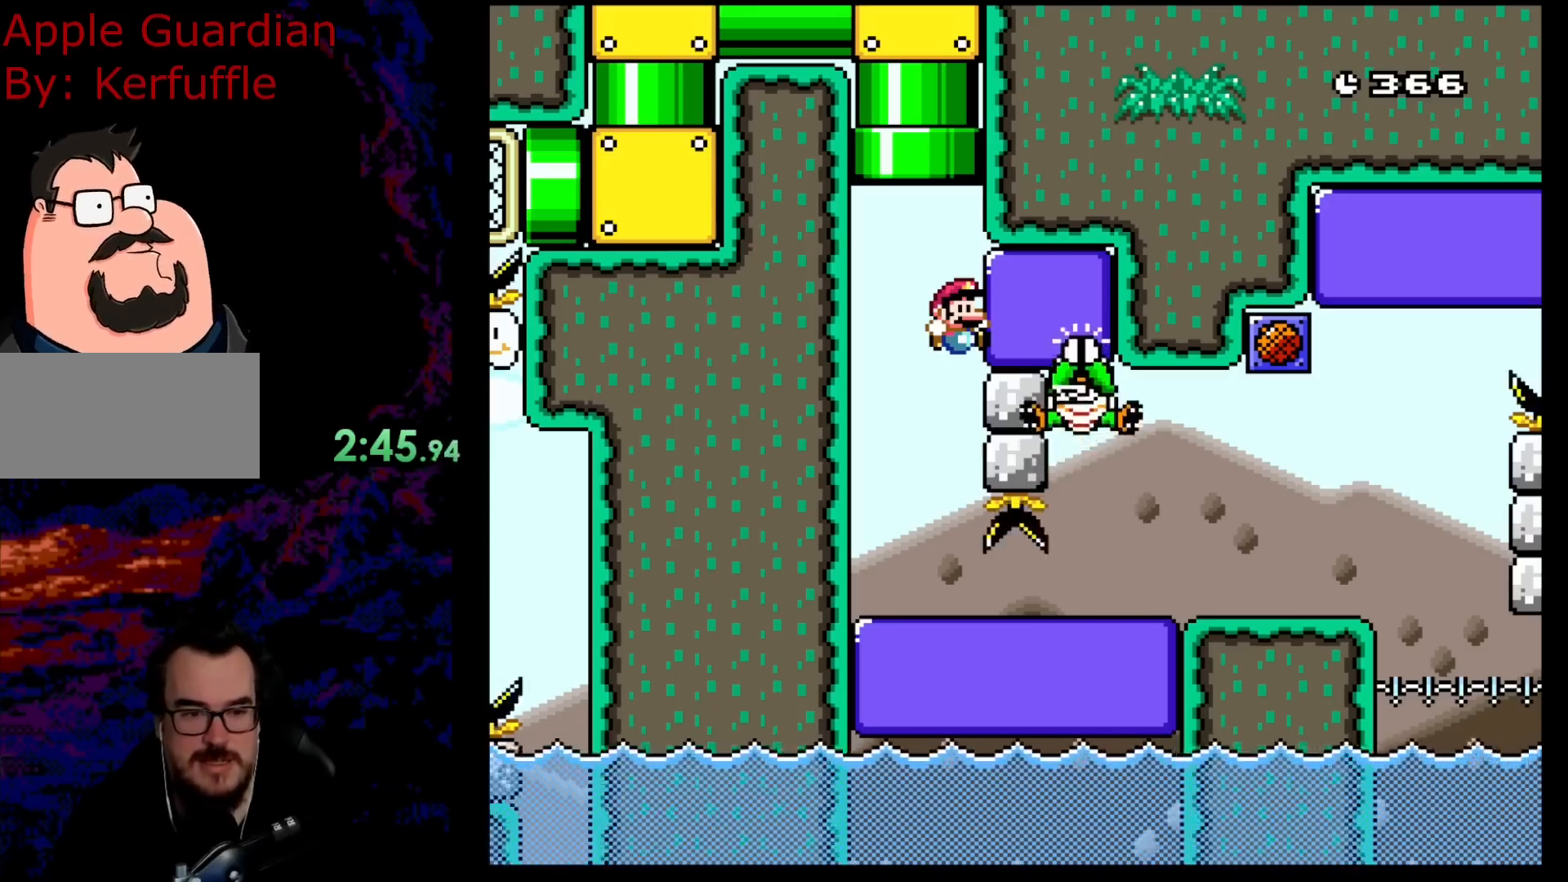
{"buttons": ["Y", "DPAD_RIGHT"], "events": [[117, "DPAD_LEFT", "down"], [150, "B", "up"], [317, "DPAD_LEFT", "up"], [333, "DPAD_RIGHT", "down"]]}
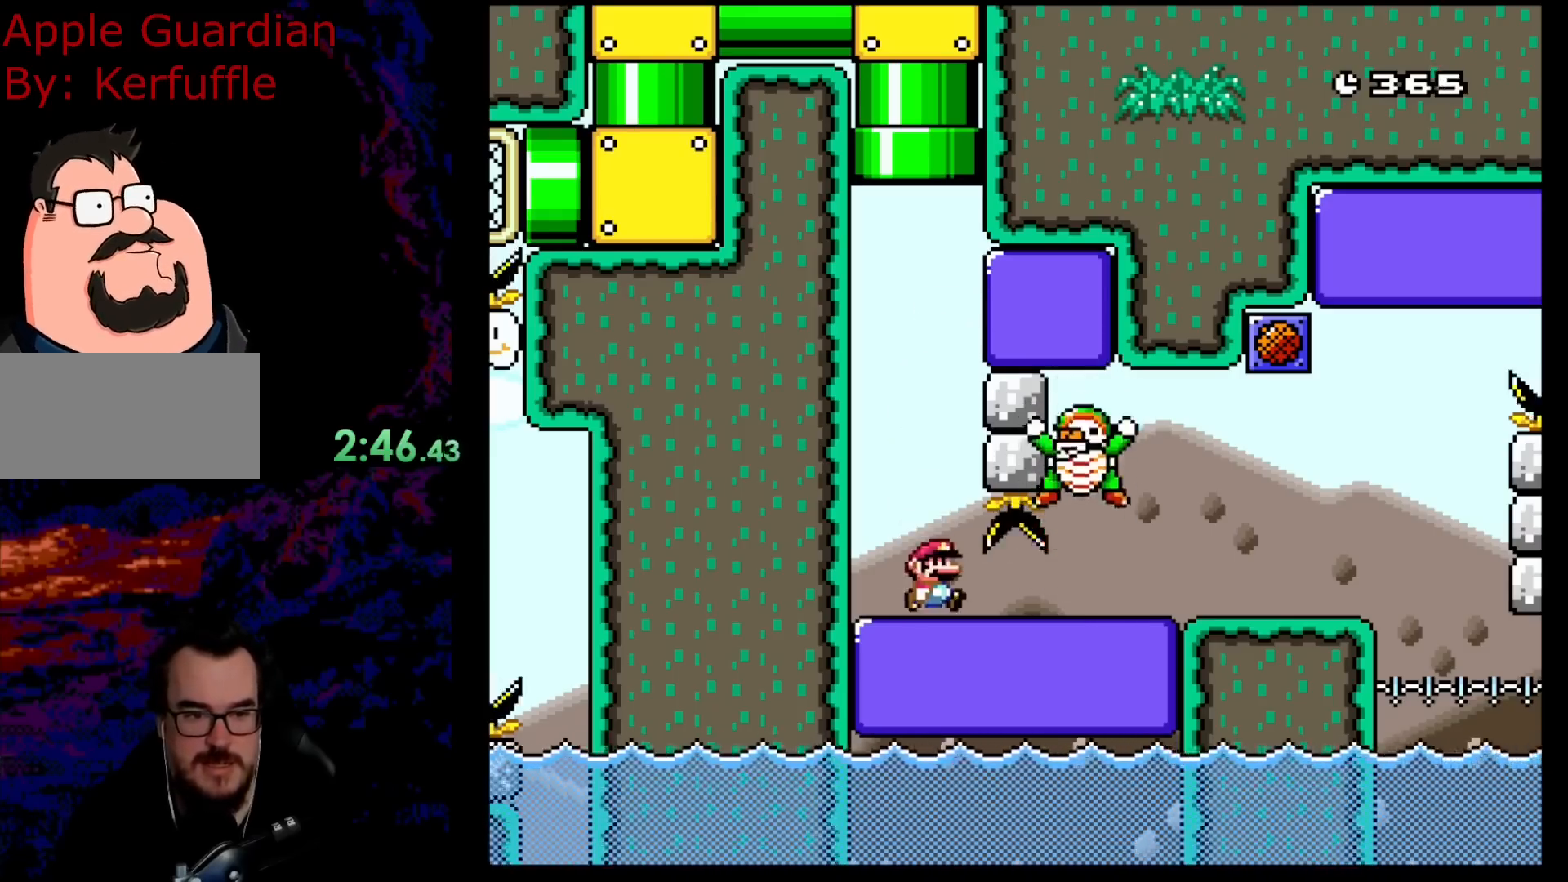
{"buttons": ["Y", "DPAD_RIGHT"], "events": []}
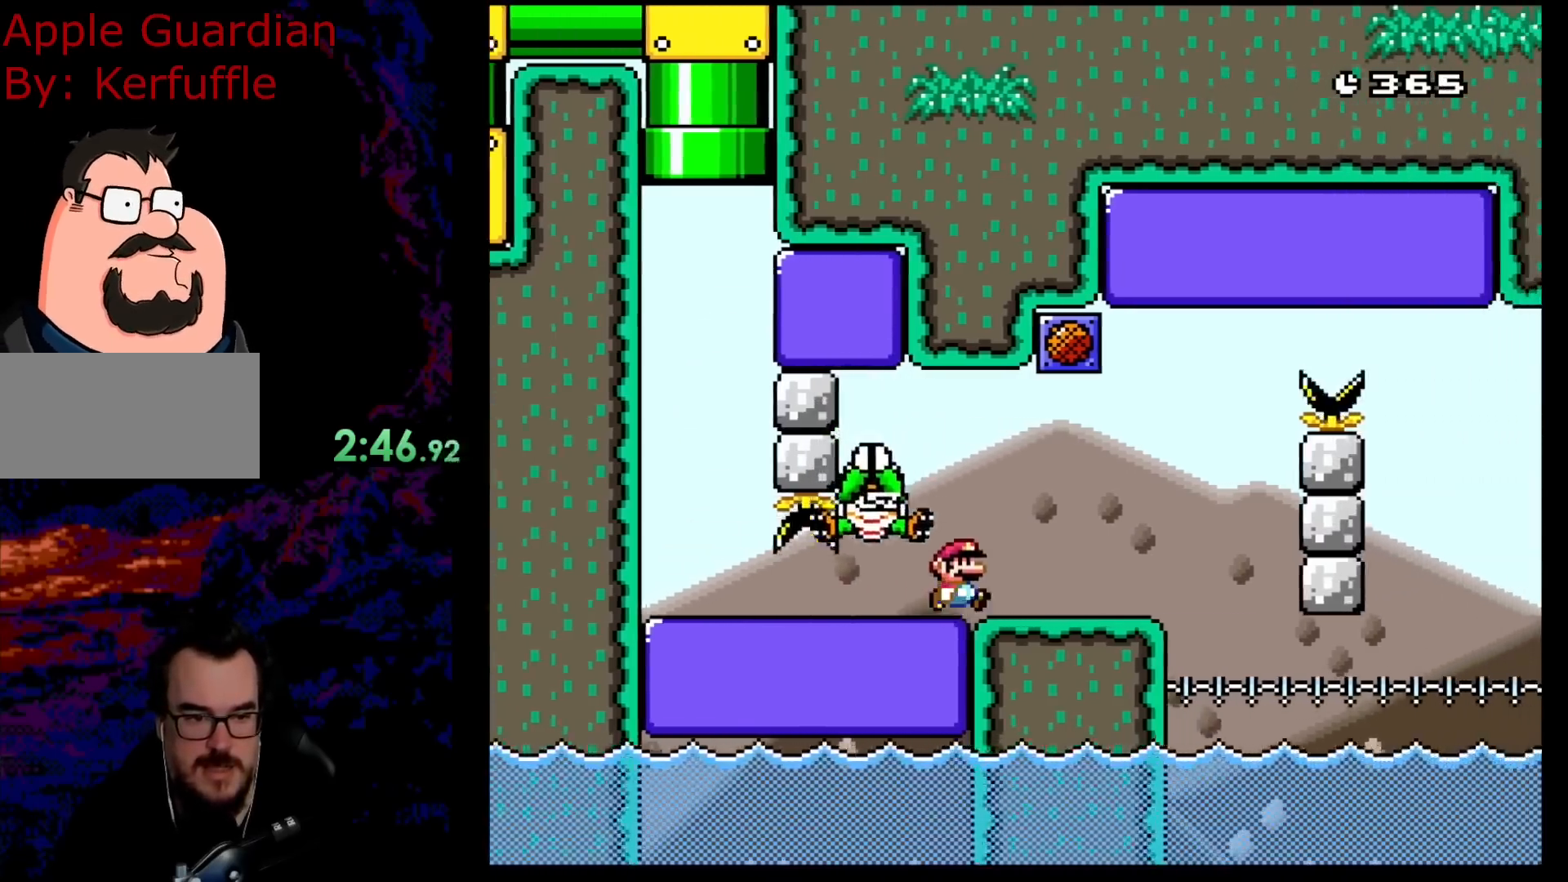
{"buttons": ["Y"], "events": [[200, "DPAD_LEFT", "down"], [200, "DPAD_RIGHT", "up"], [200, "DPAD_UP", "down"], [217, "DPAD_UP", "up"], [333, "DPAD_LEFT", "up"]]}
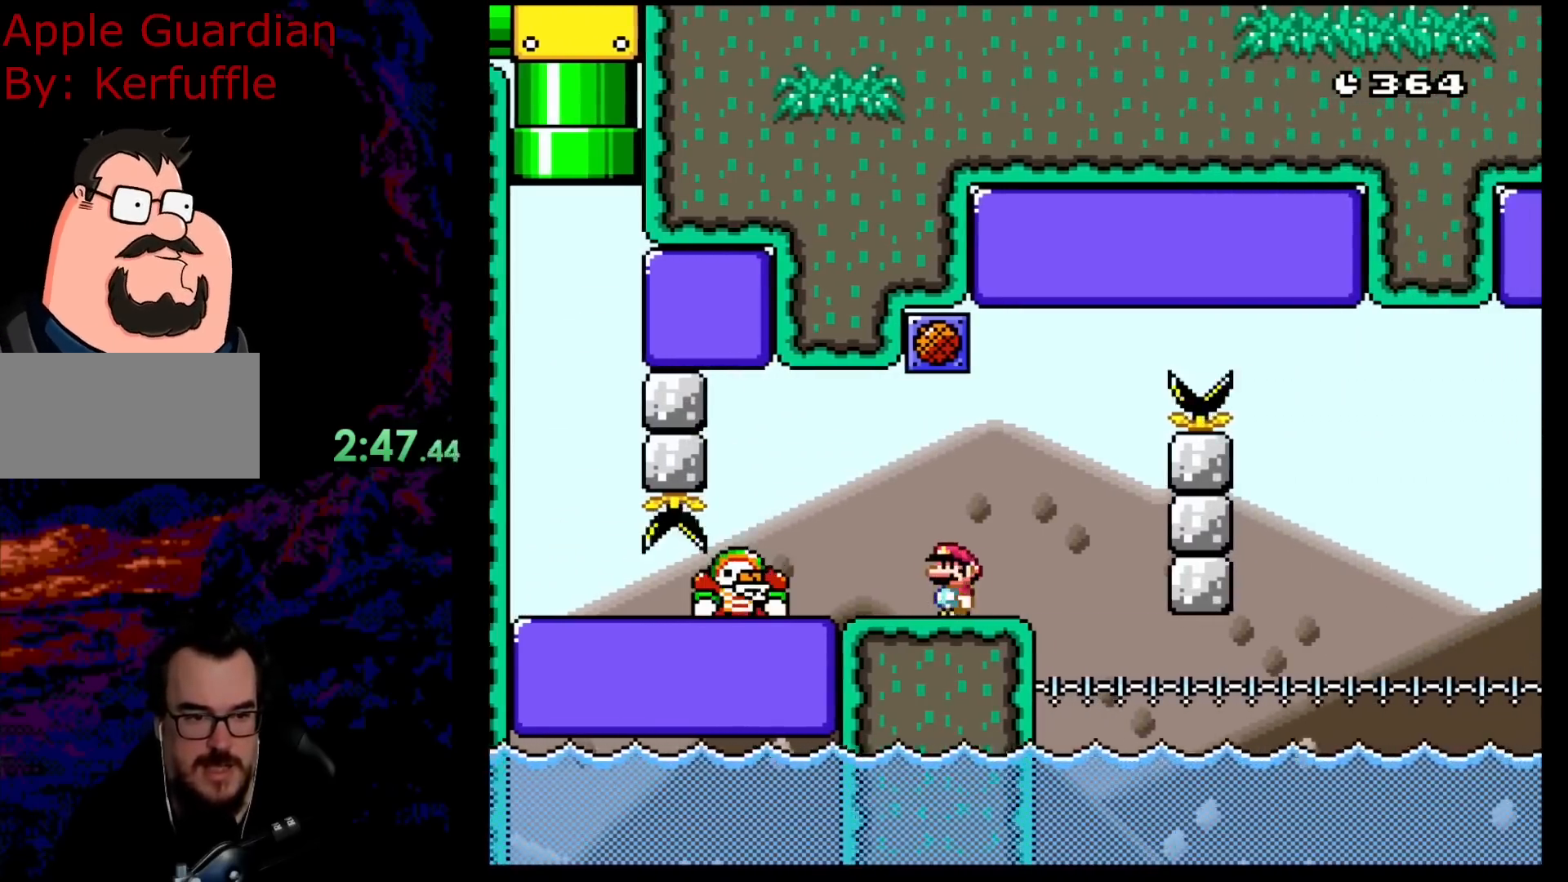
{"buttons": ["Y"], "events": [[50, "B", "down"], [350, "B", "up"]]}
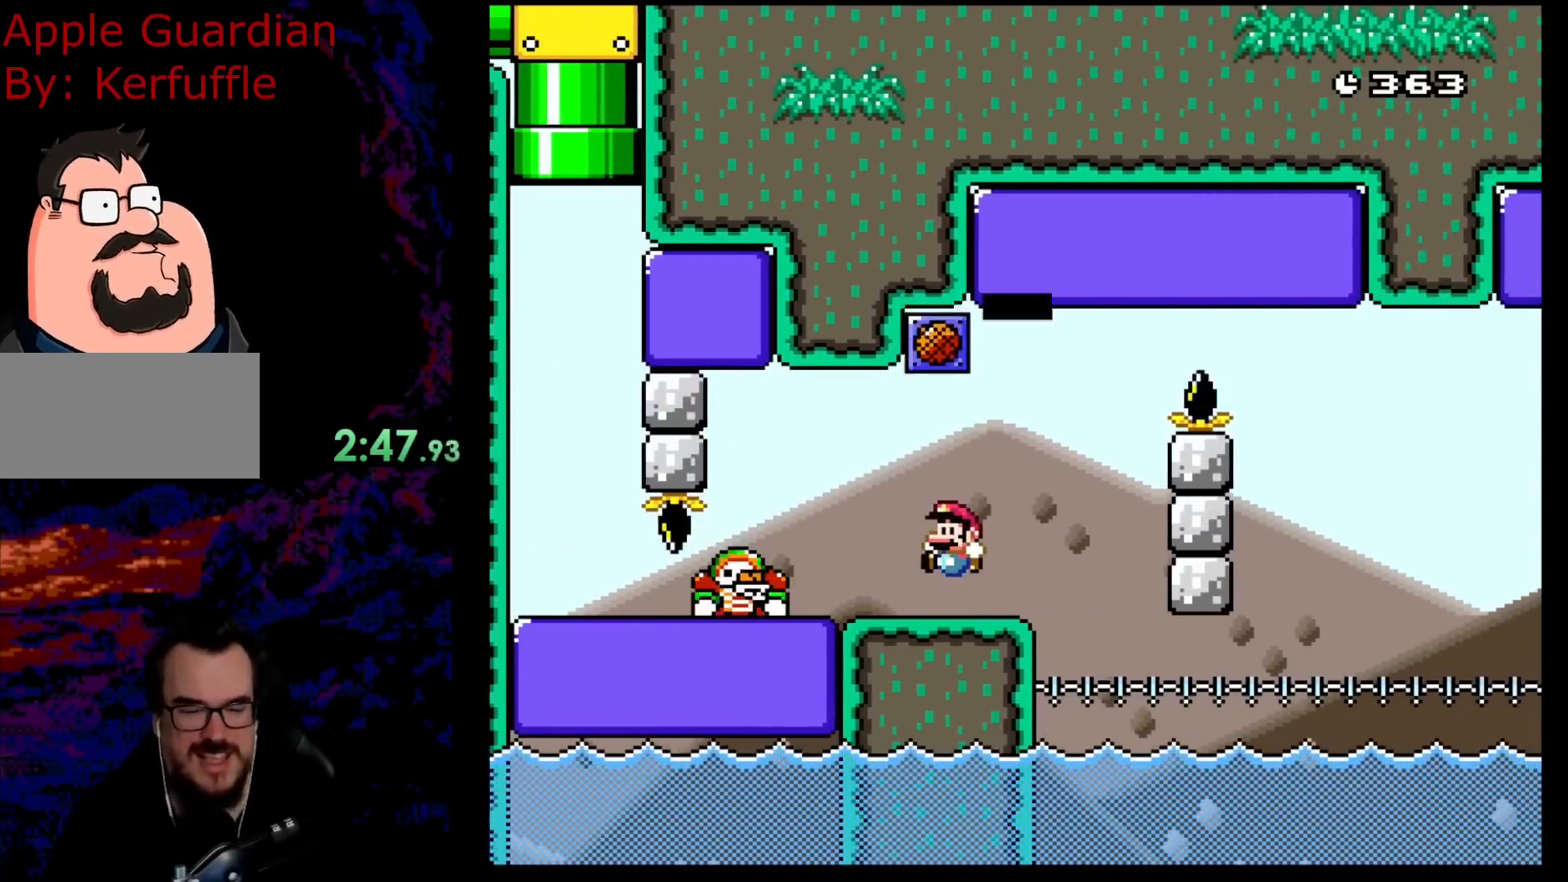
{"buttons": [], "events": [[233, "Y", "up"]]}
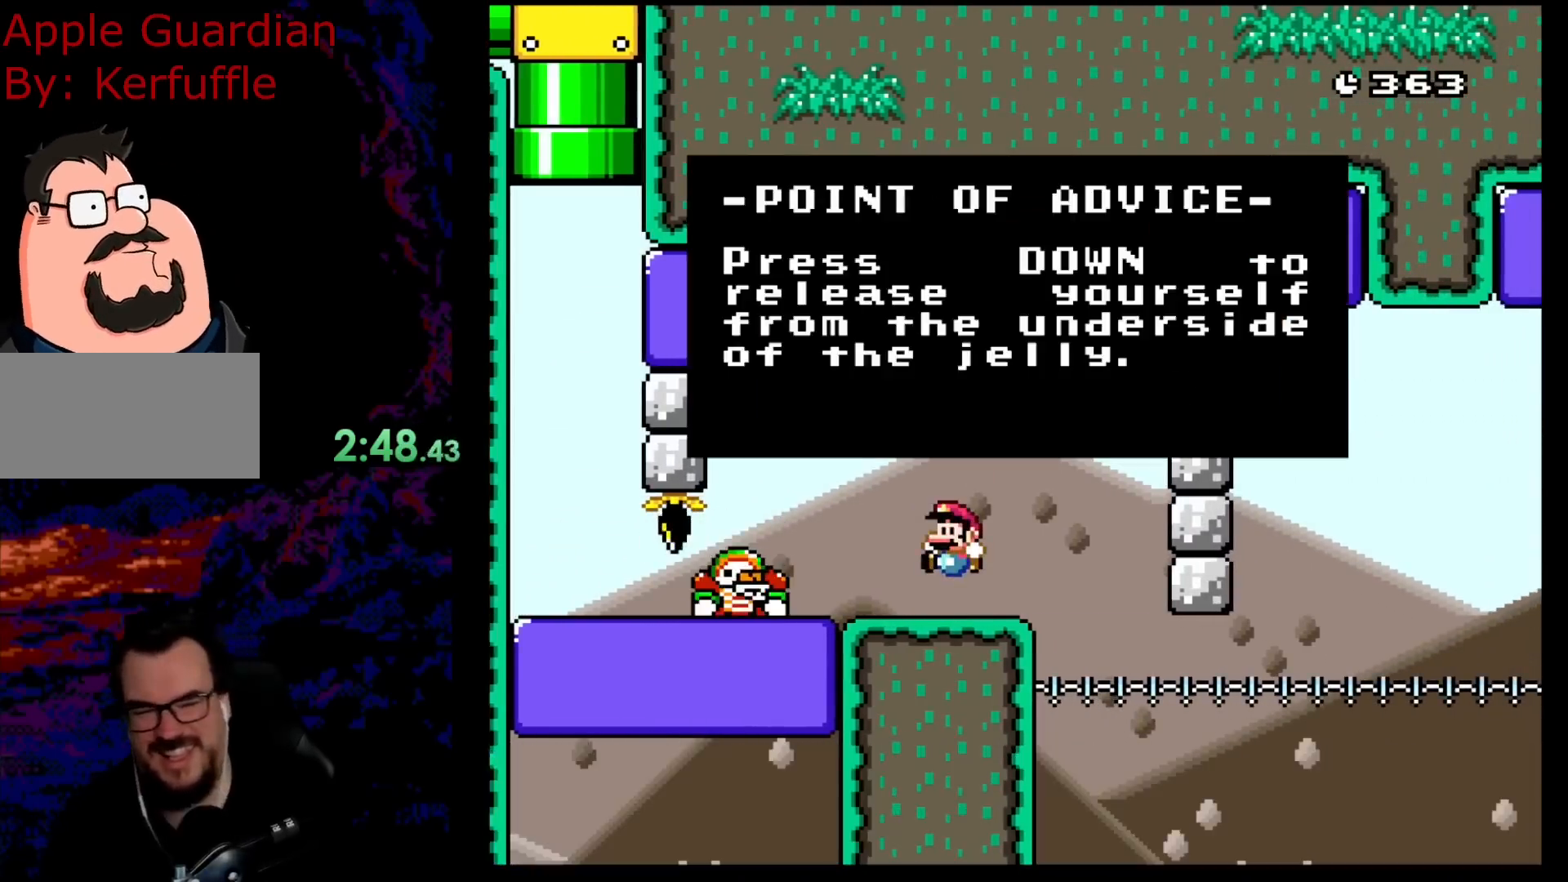
{"buttons": [], "events": []}
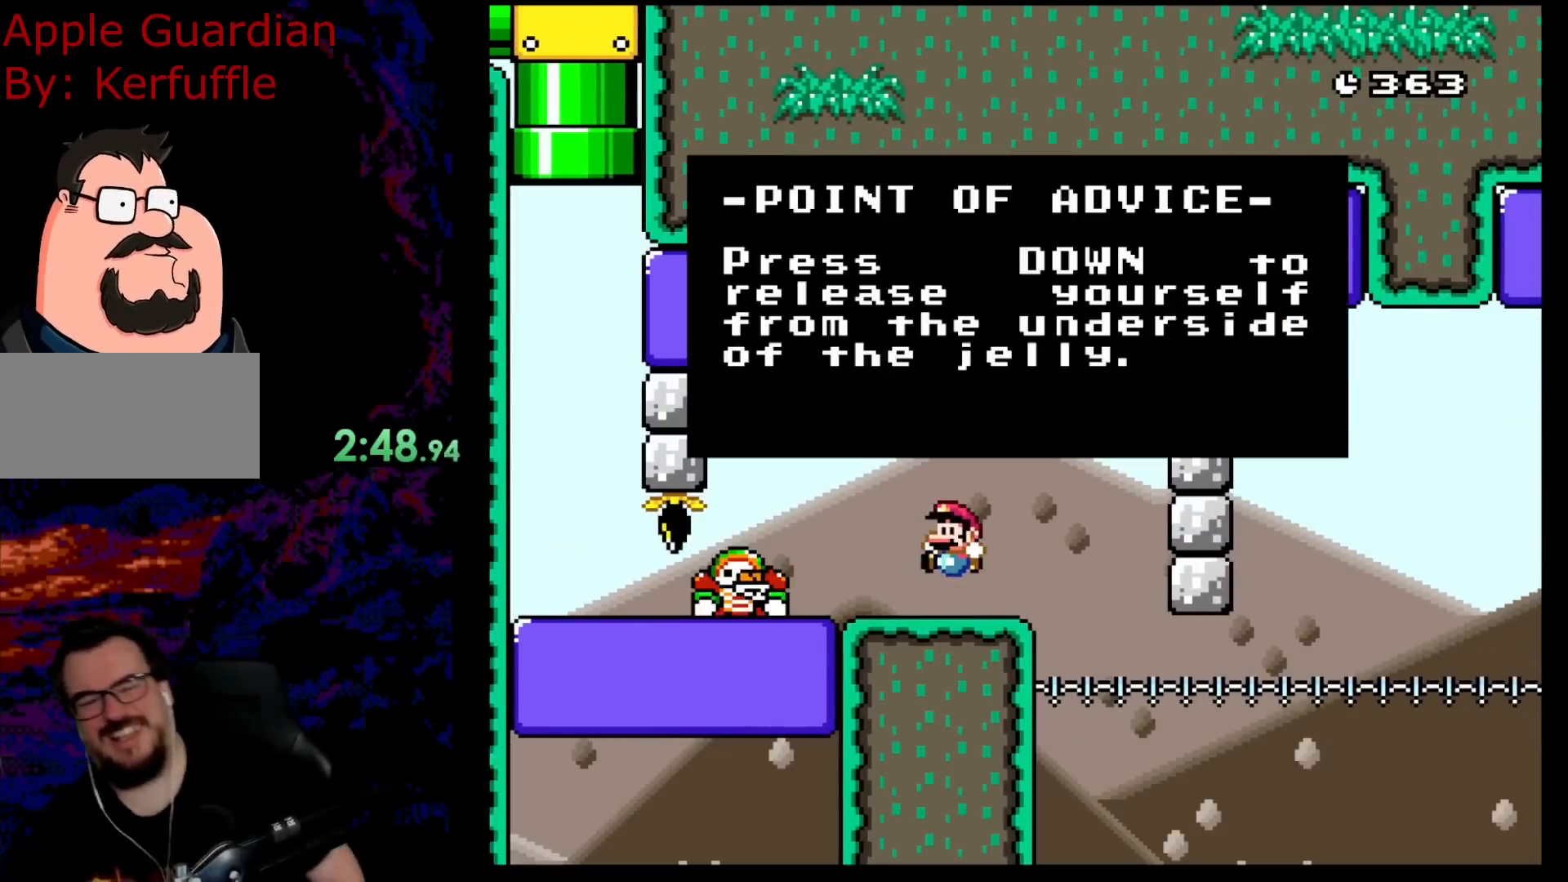
{"buttons": [], "events": []}